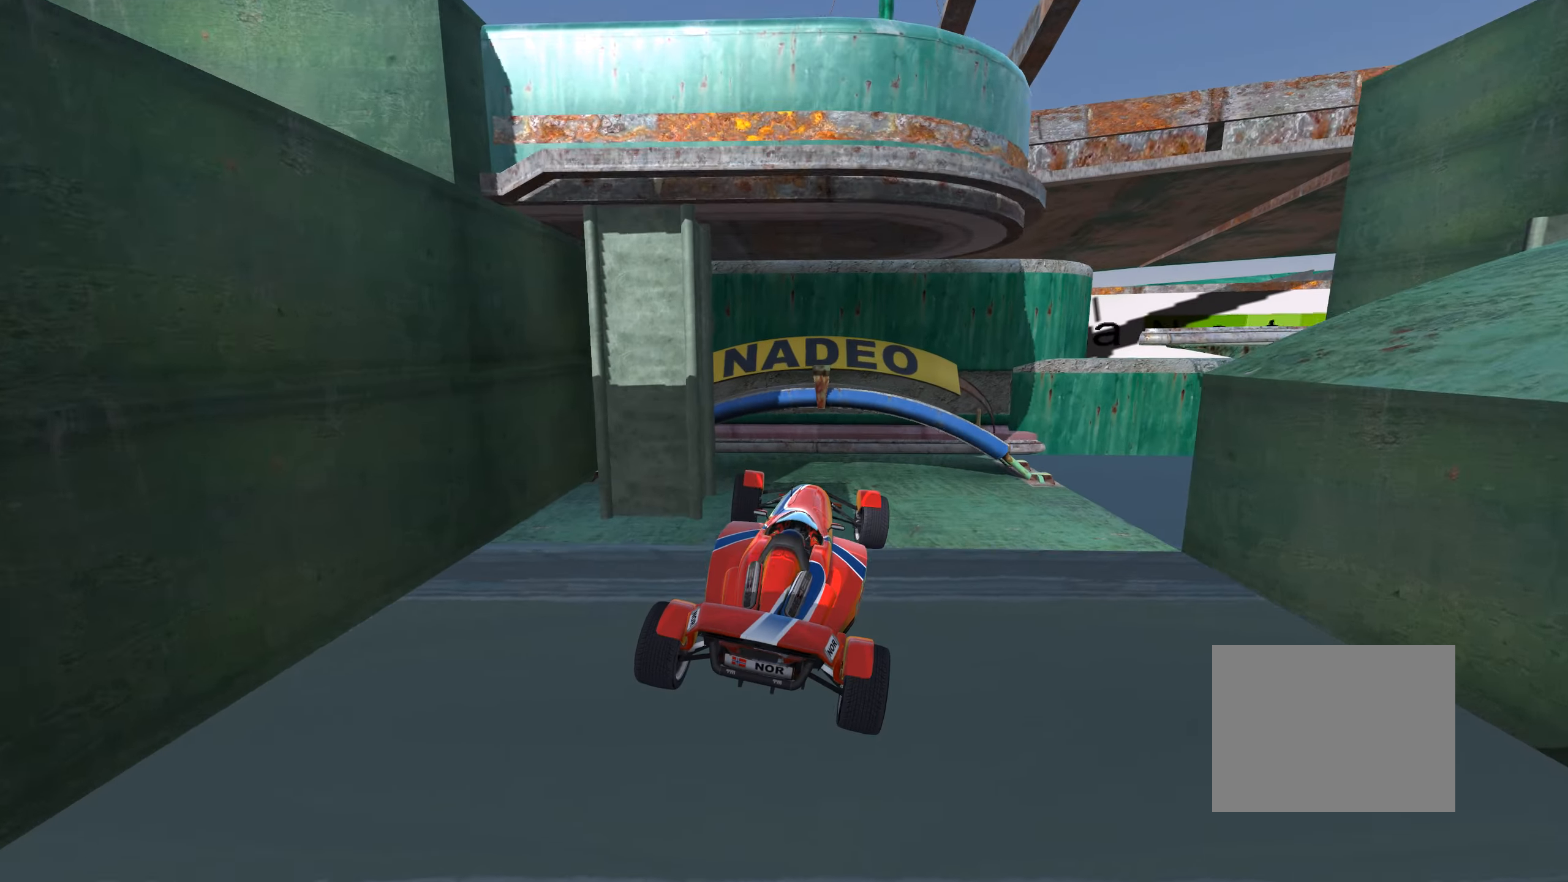
Gameplay with keyboard; each line is a JSON object with the keys held at the frame after it. "events" lists presses ("down") and releases ("up") of "down", "left", "right" and "up" between this image and that frame as [ms after this image, input, new state], when the widget could be followed in between. No other keys are recorded. Mouse input is not recorded.
{"keys": ["left", "up"], "events": []}
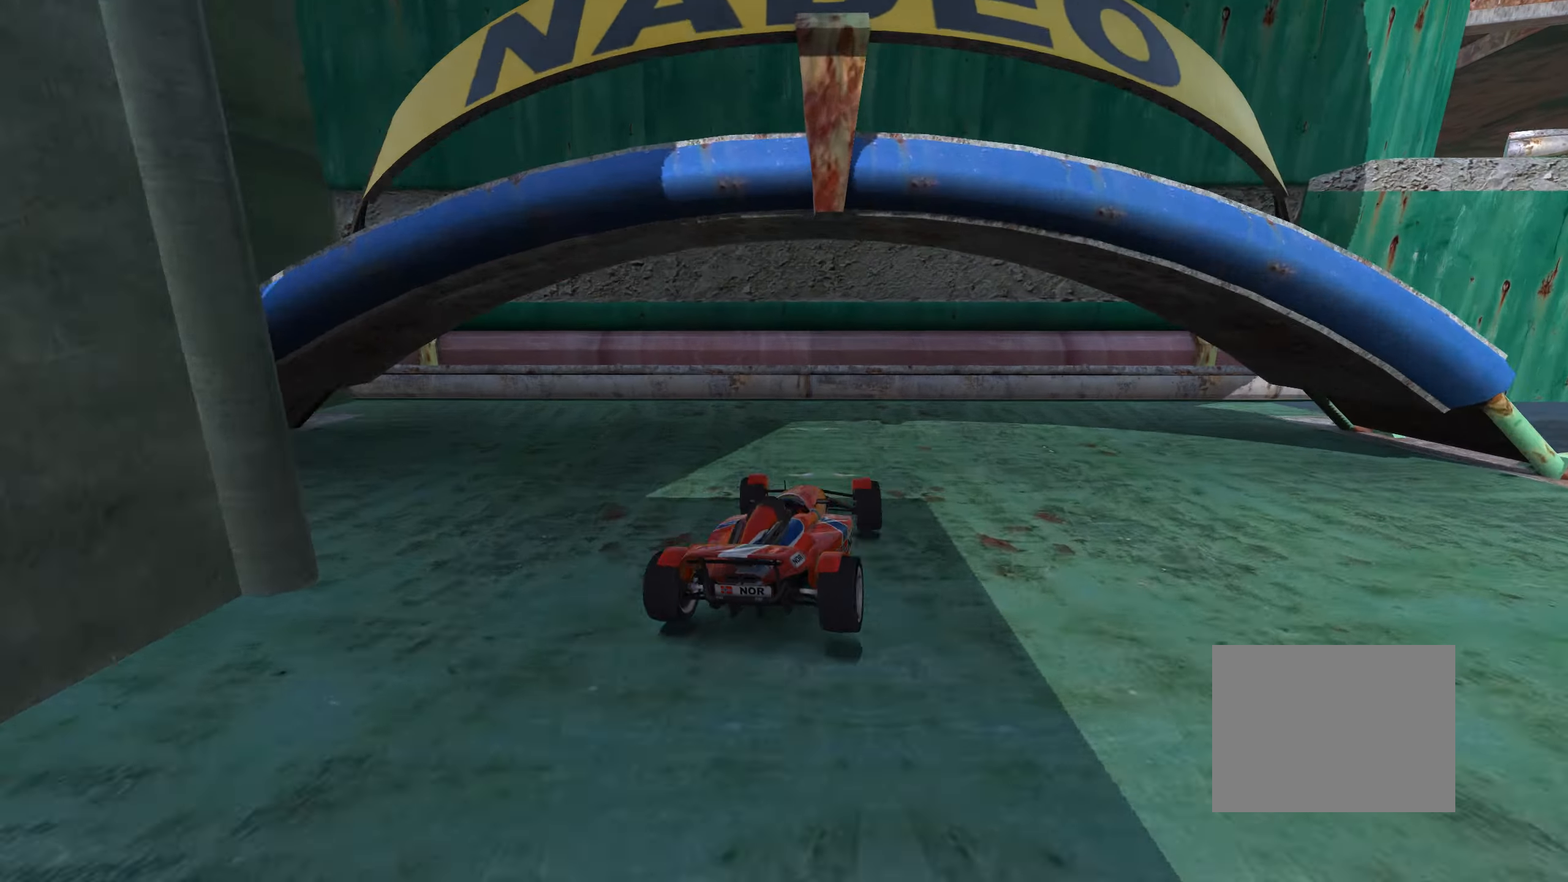
{"keys": ["left", "up"], "events": []}
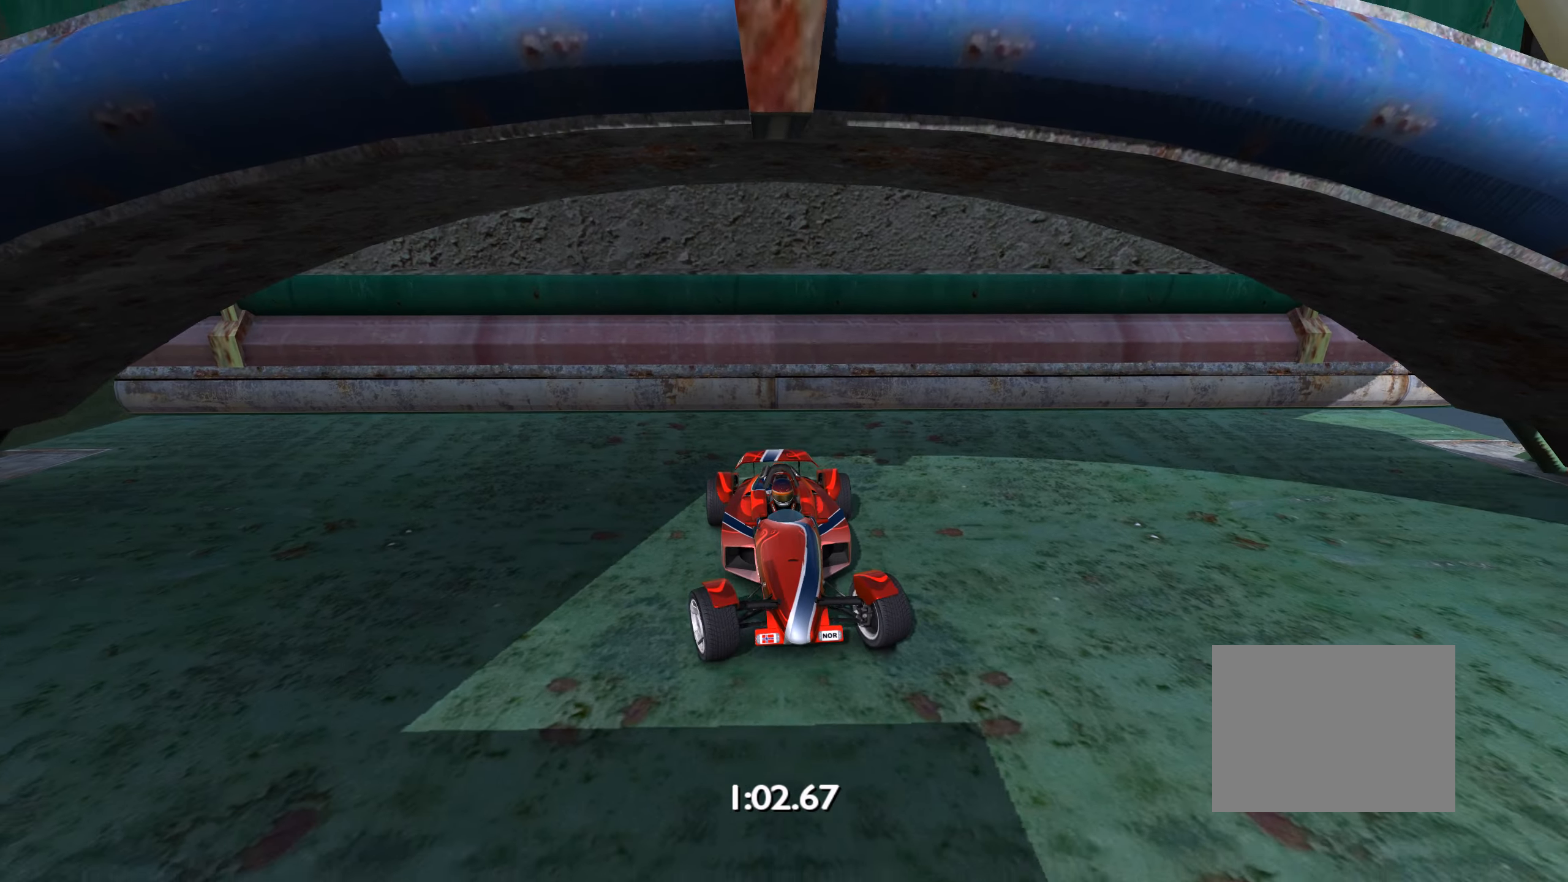
{"keys": ["left", "up"], "events": []}
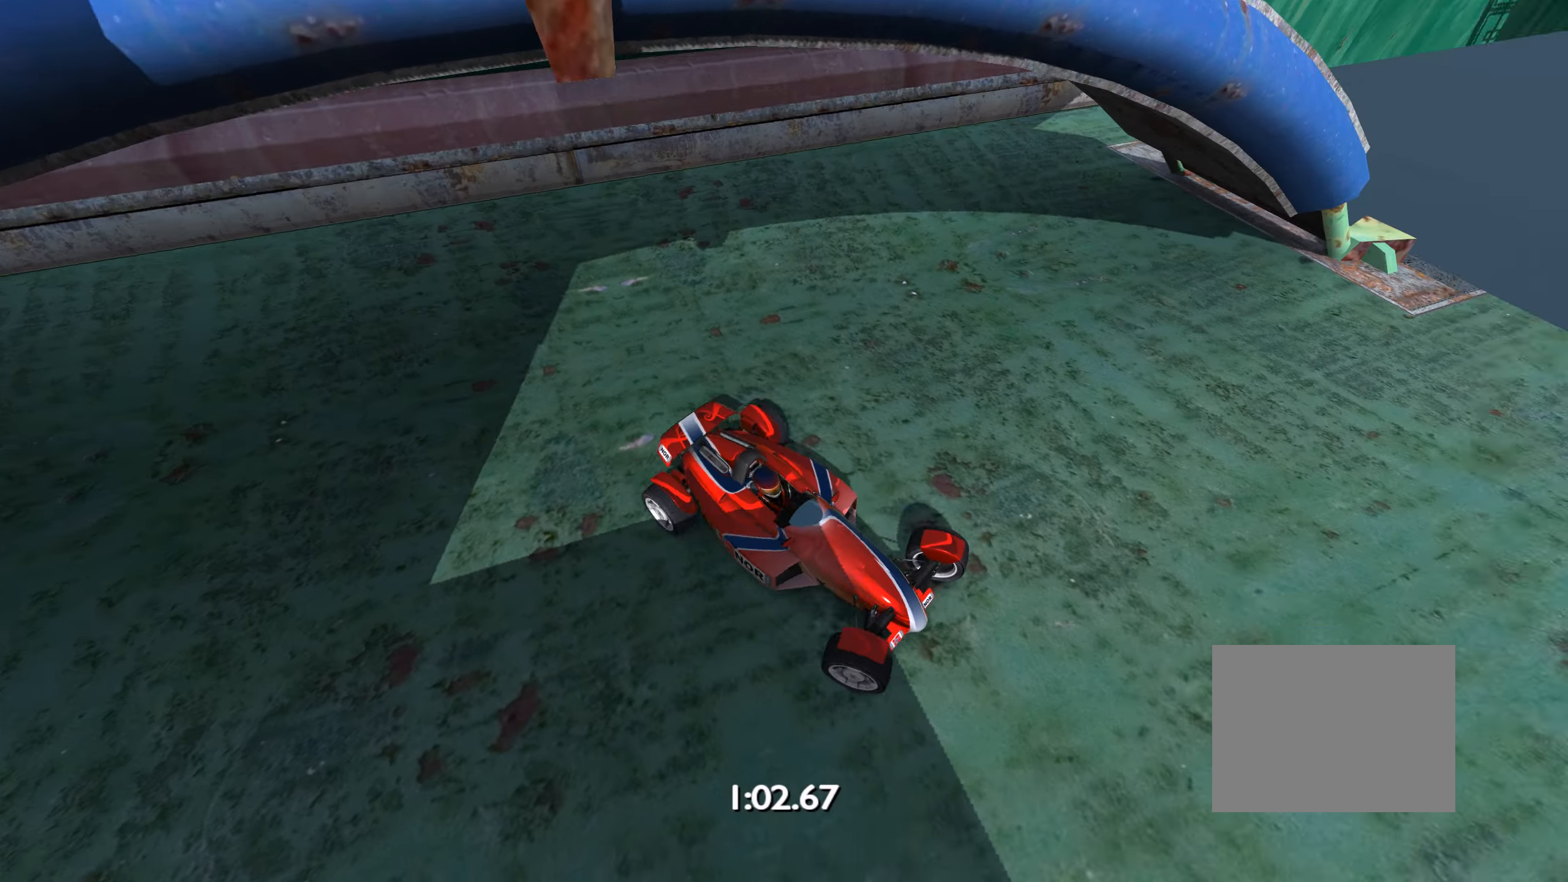
{"keys": ["up"], "events": [[367, "left", "up"]]}
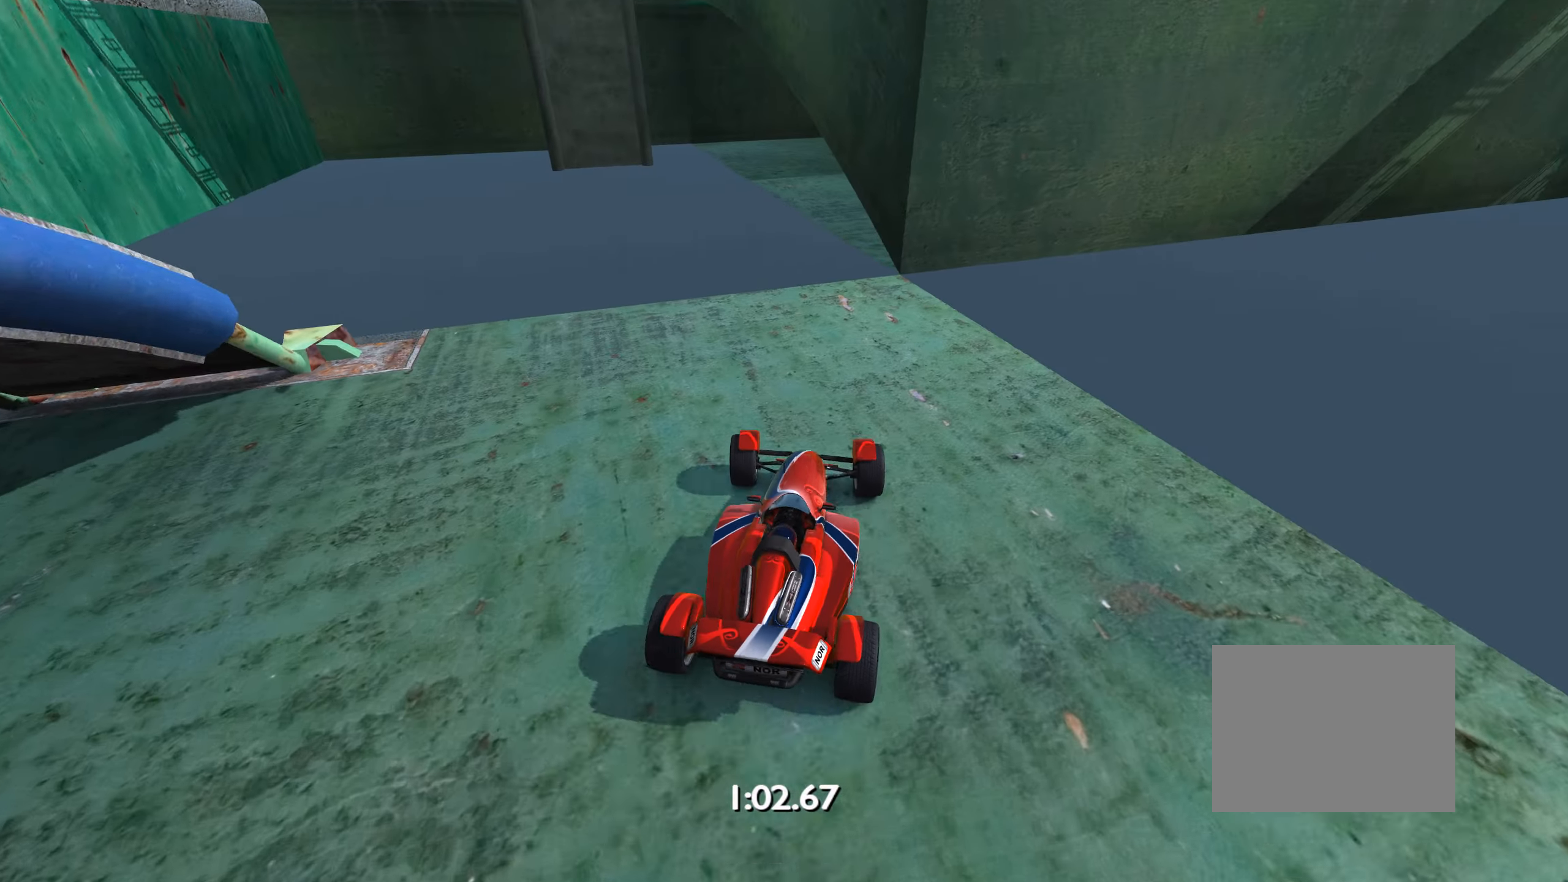
{"keys": ["up"], "events": [[217, "right", "down"], [317, "right", "up"]]}
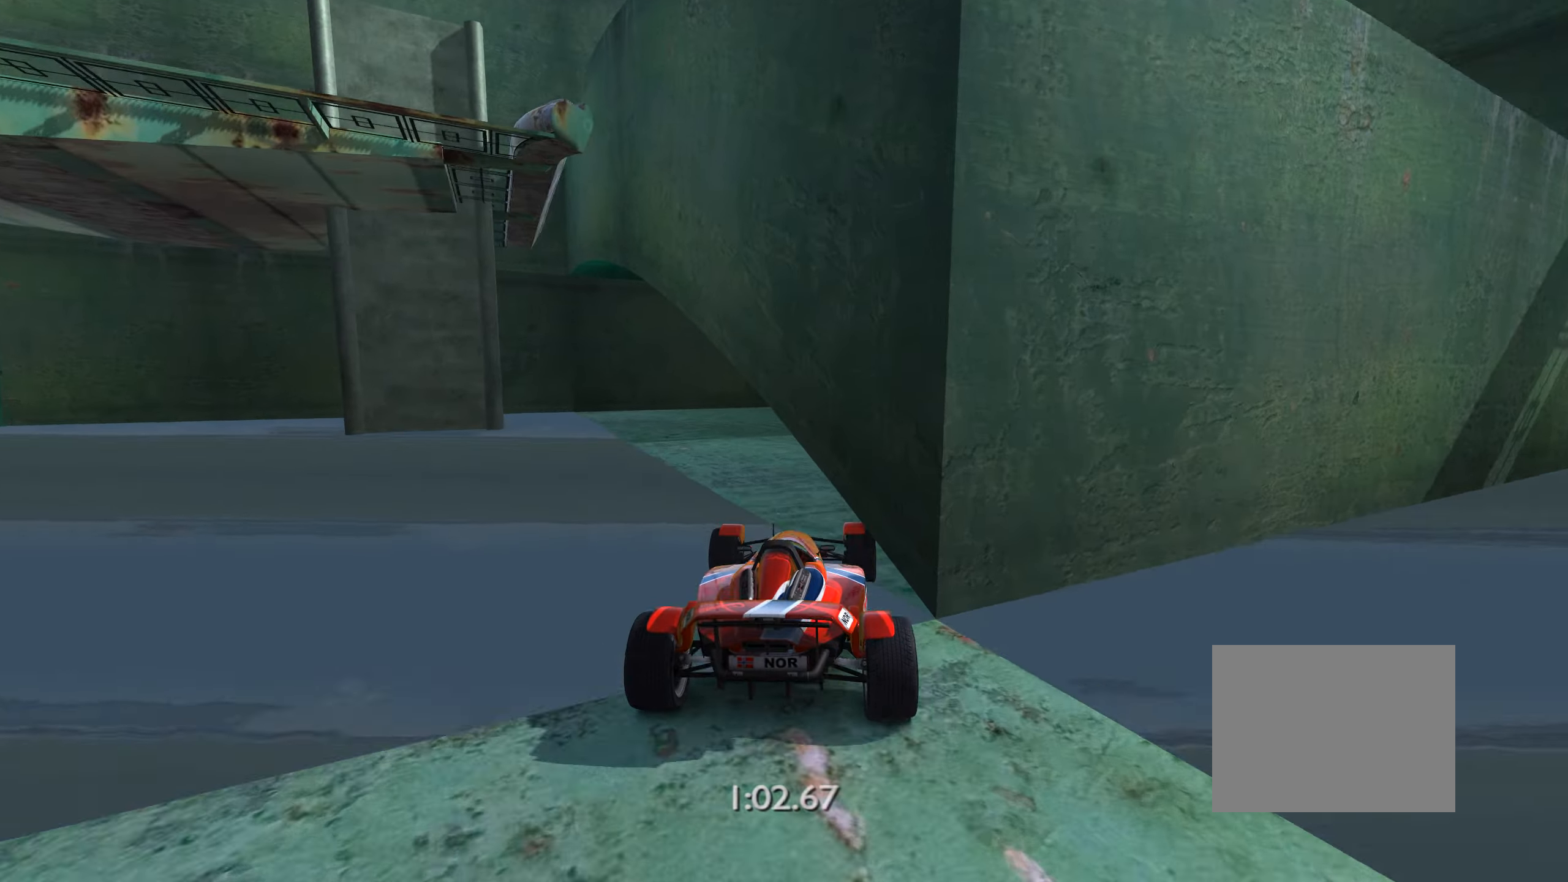
{"keys": ["left", "up"], "events": [[300, "left", "down"]]}
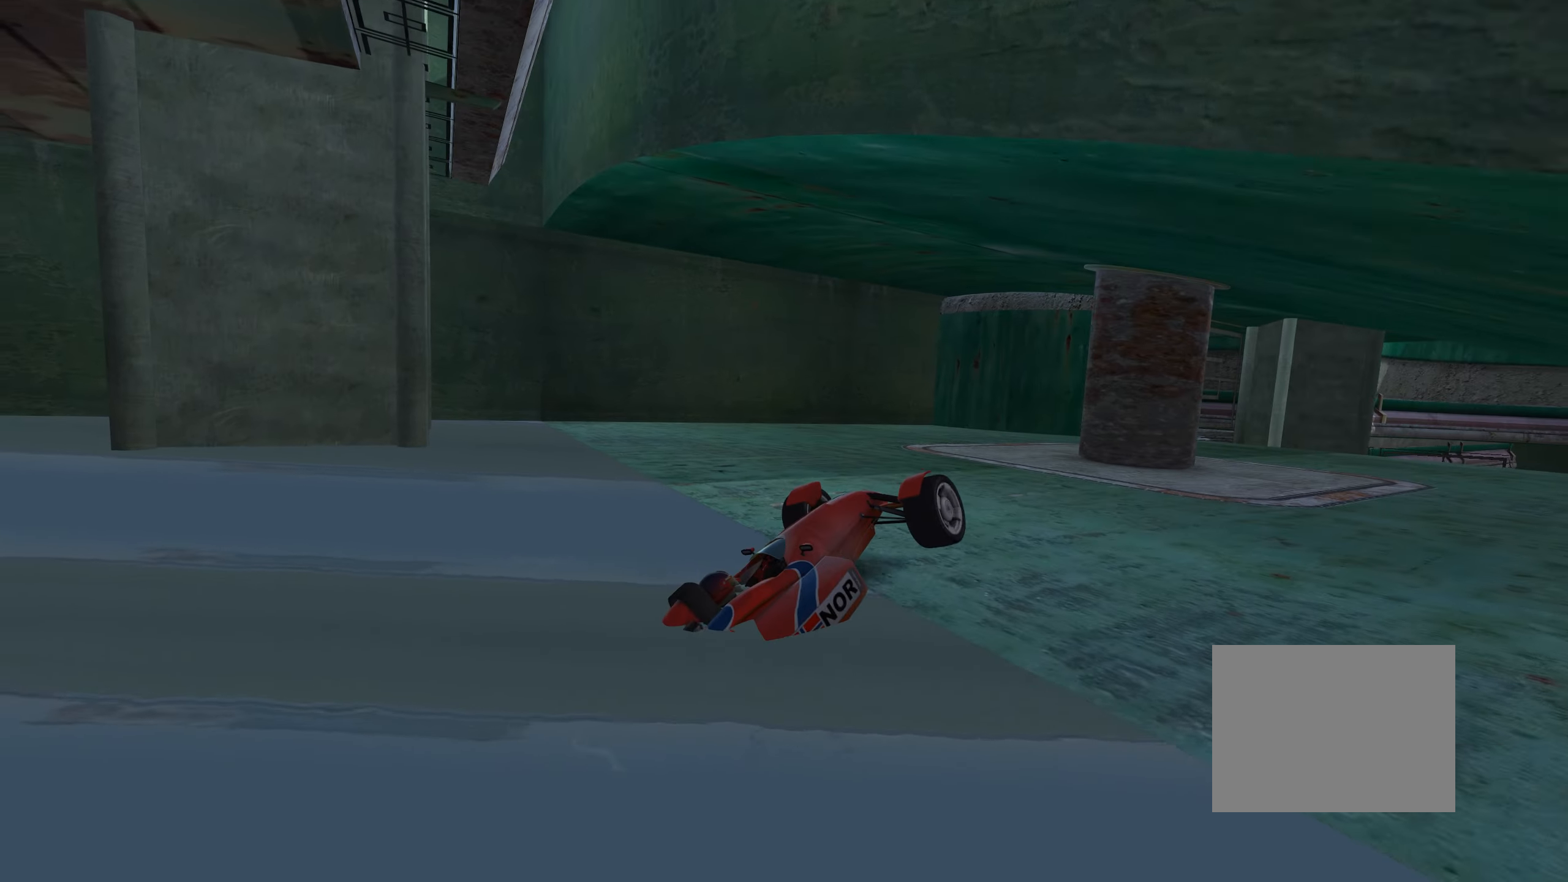
{"keys": ["left", "up"], "events": [[283, "left", "up"], [500, "left", "down"]]}
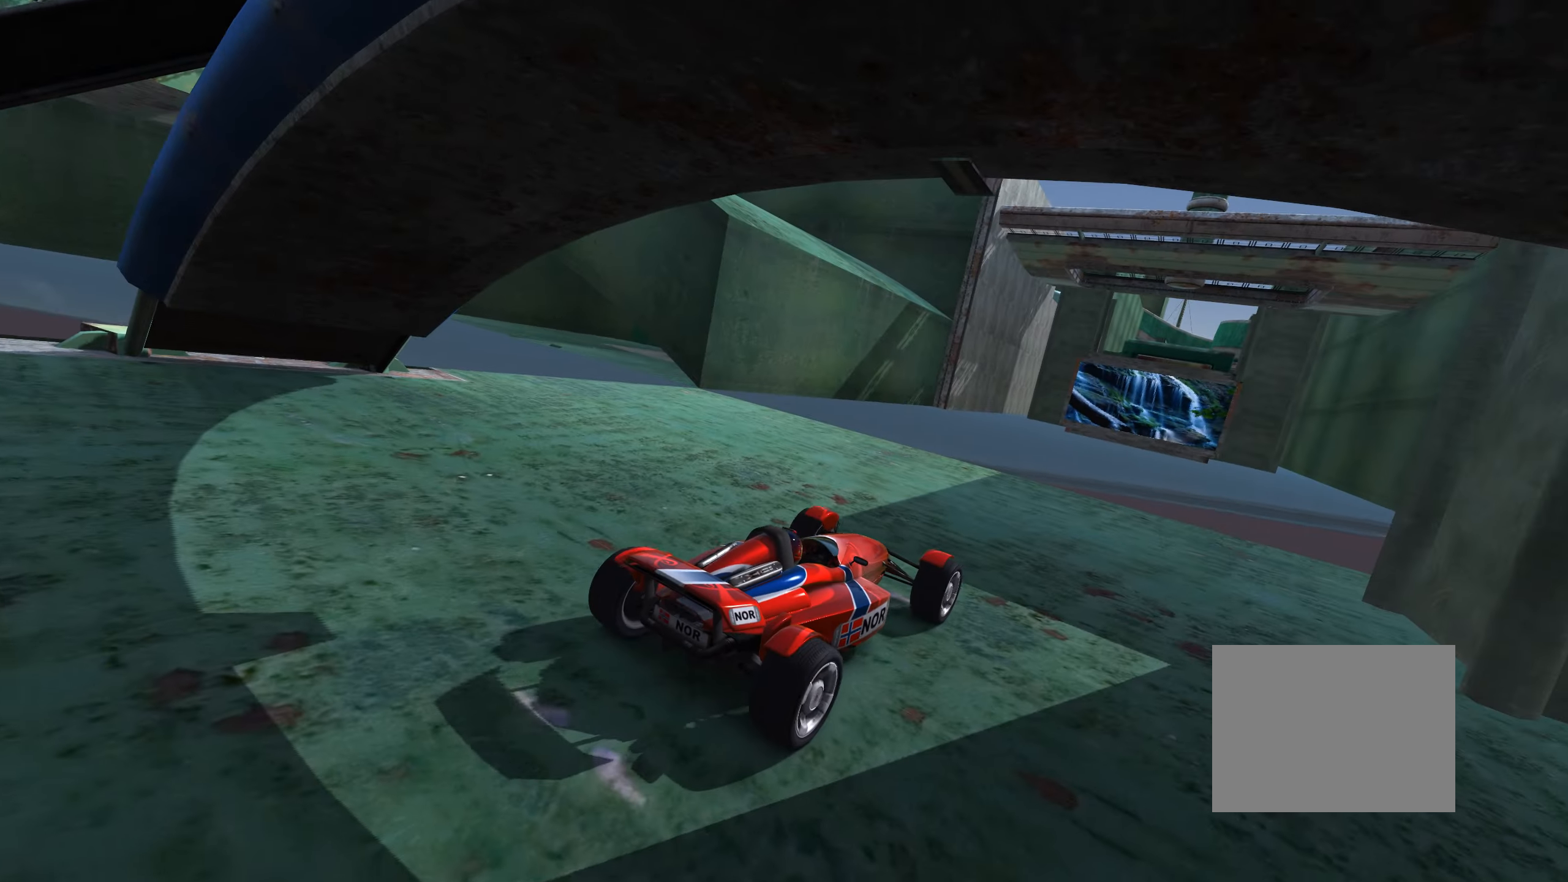
{"keys": ["left", "up"], "events": []}
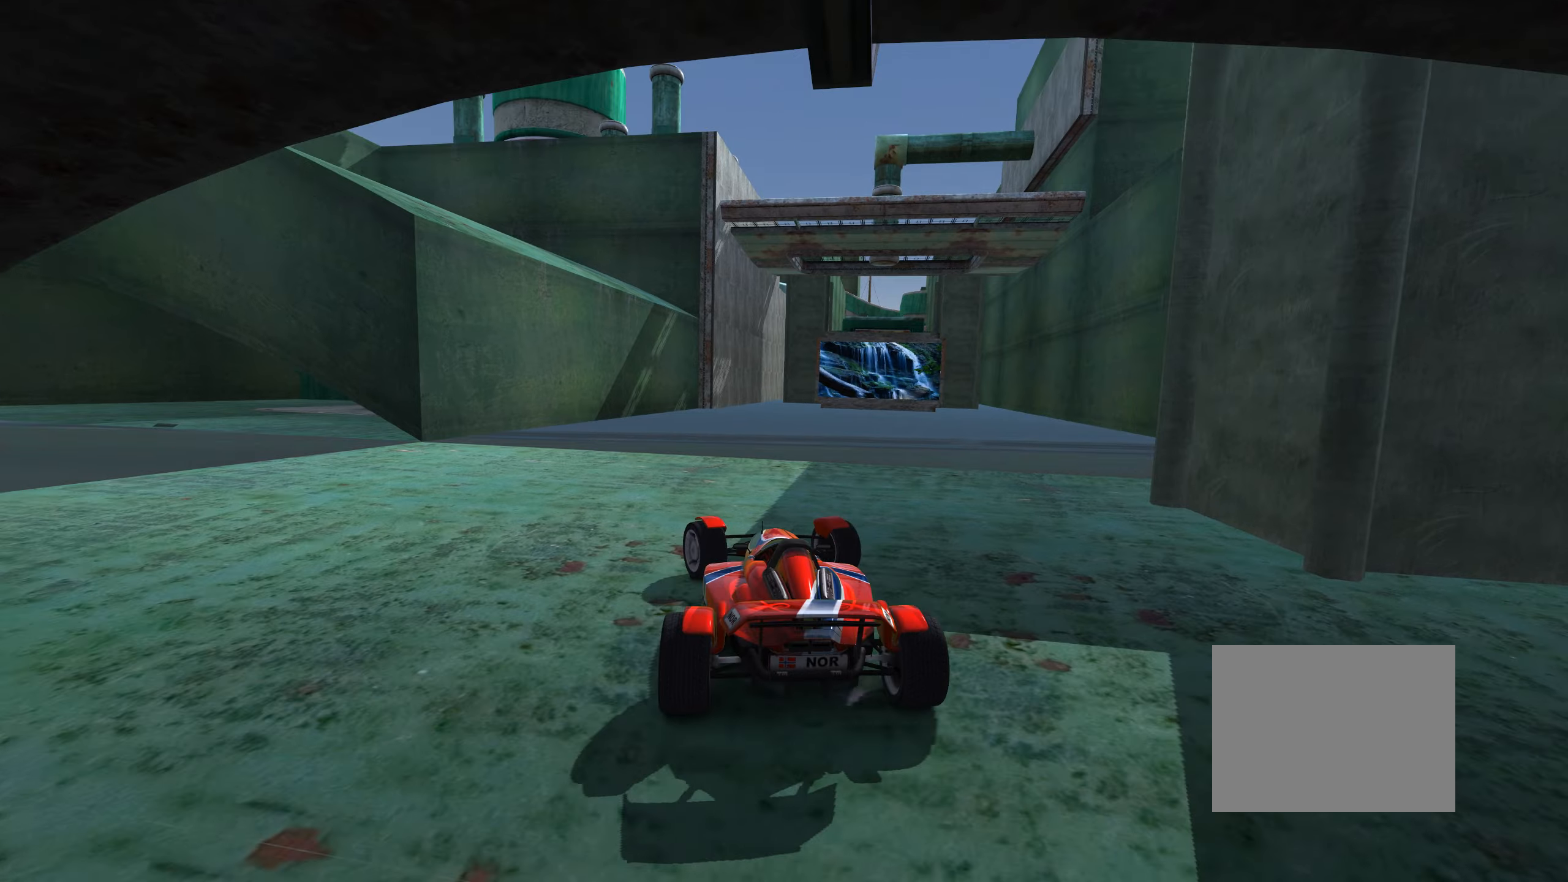
{"keys": ["left", "up"], "events": []}
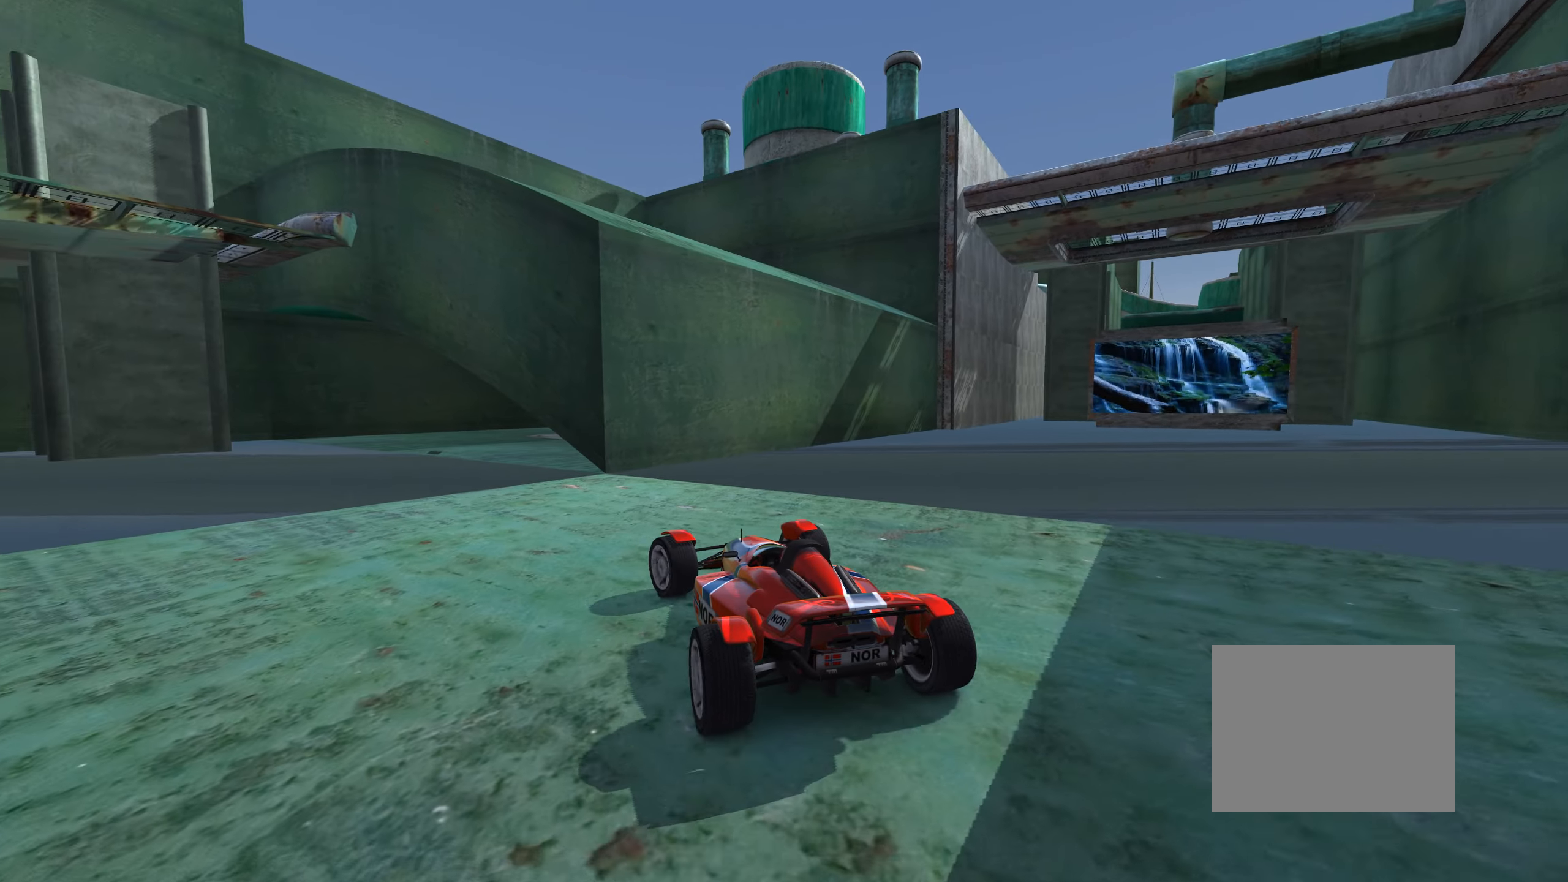
{"keys": ["right", "up"], "events": [[84, "left", "up"], [367, "right", "down"]]}
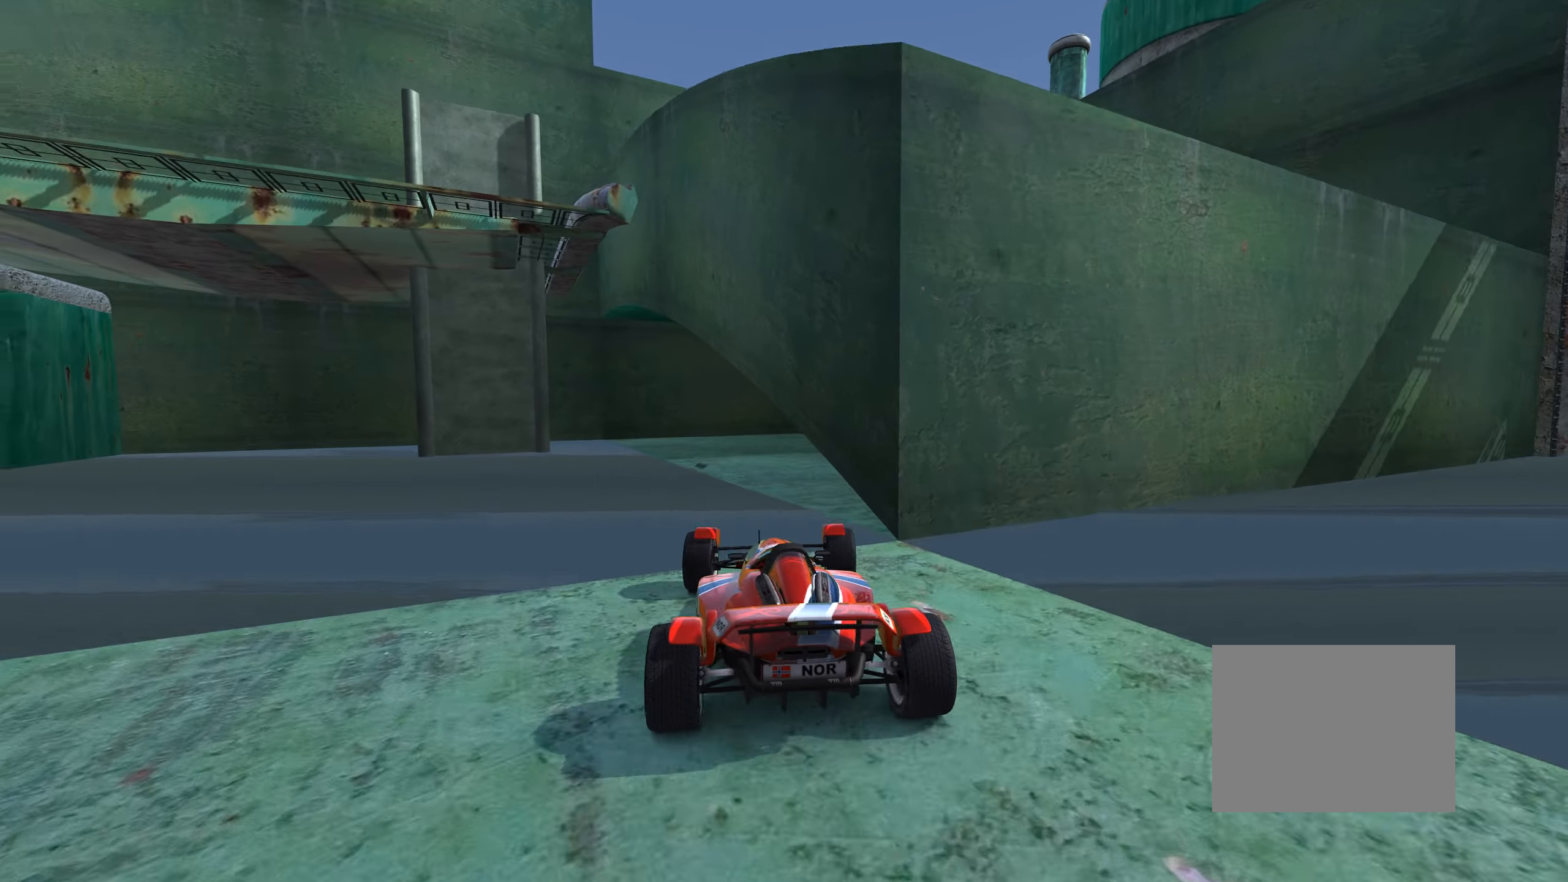
{"keys": ["up"], "events": [[34, "right", "up"], [117, "right", "down"], [167, "right", "up"], [300, "left", "down"], [467, "left", "up"]]}
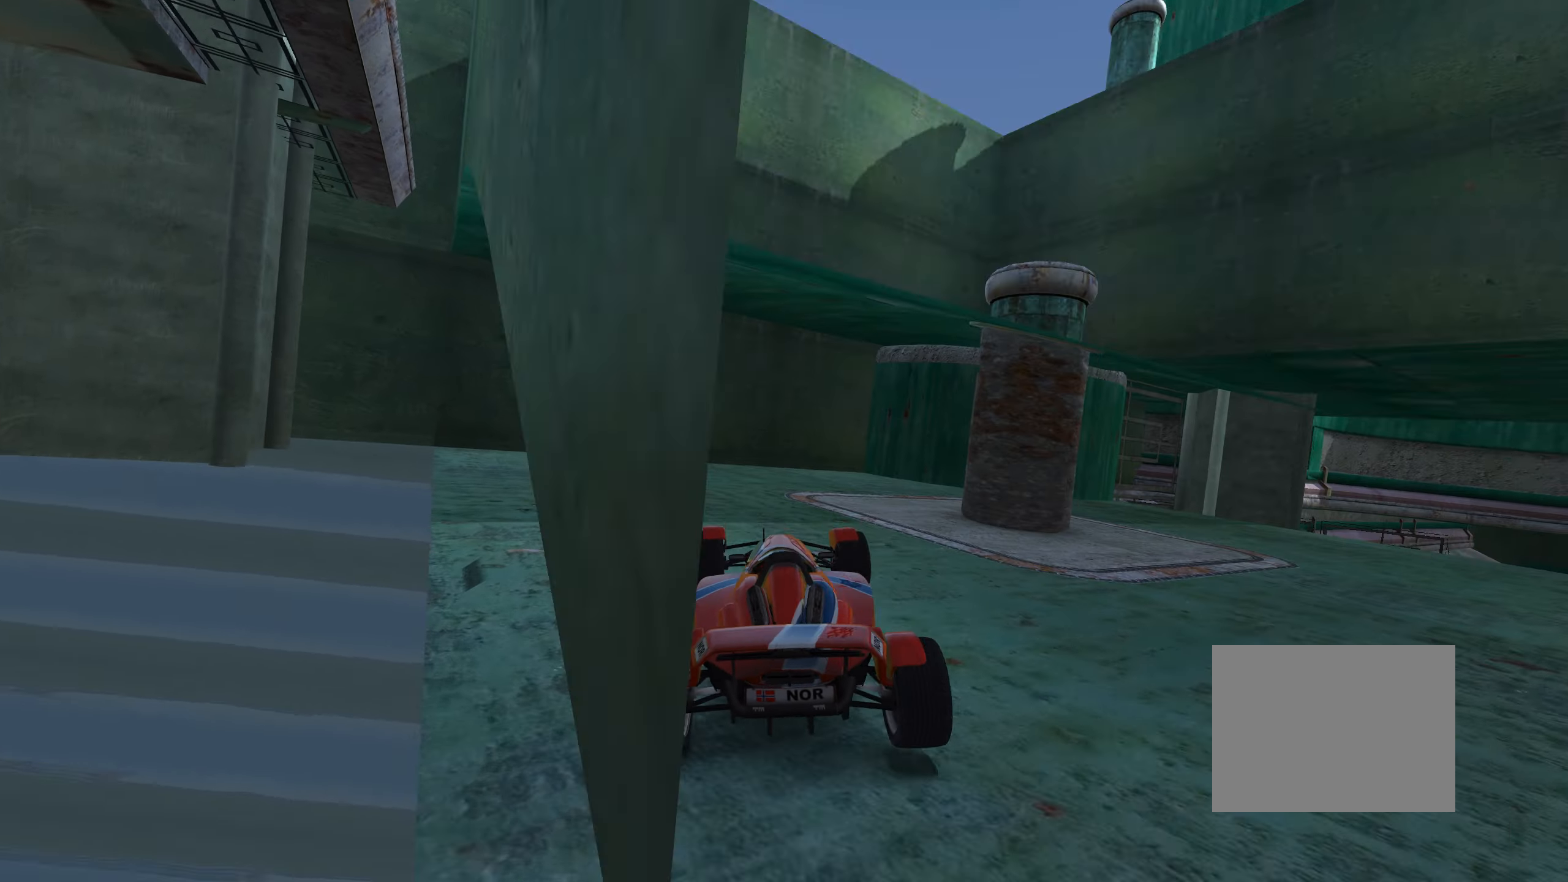
{"keys": ["down", "right"], "events": [[67, "right", "down"], [150, "up", "up"], [334, "down", "down"]]}
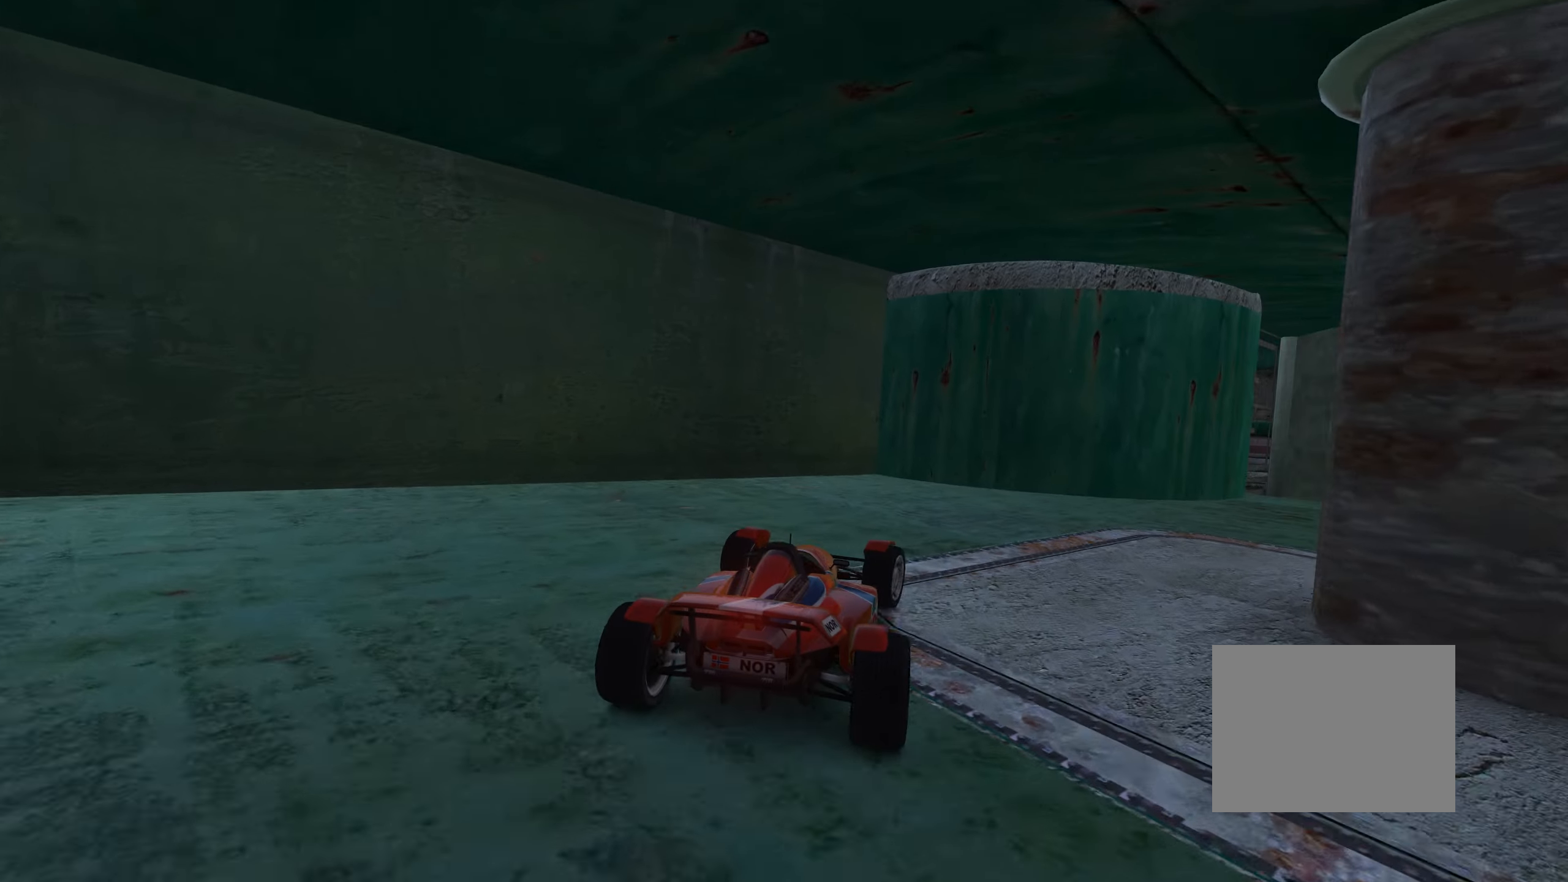
{"keys": ["right", "up"], "events": [[67, "down", "up"], [234, "up", "down"]]}
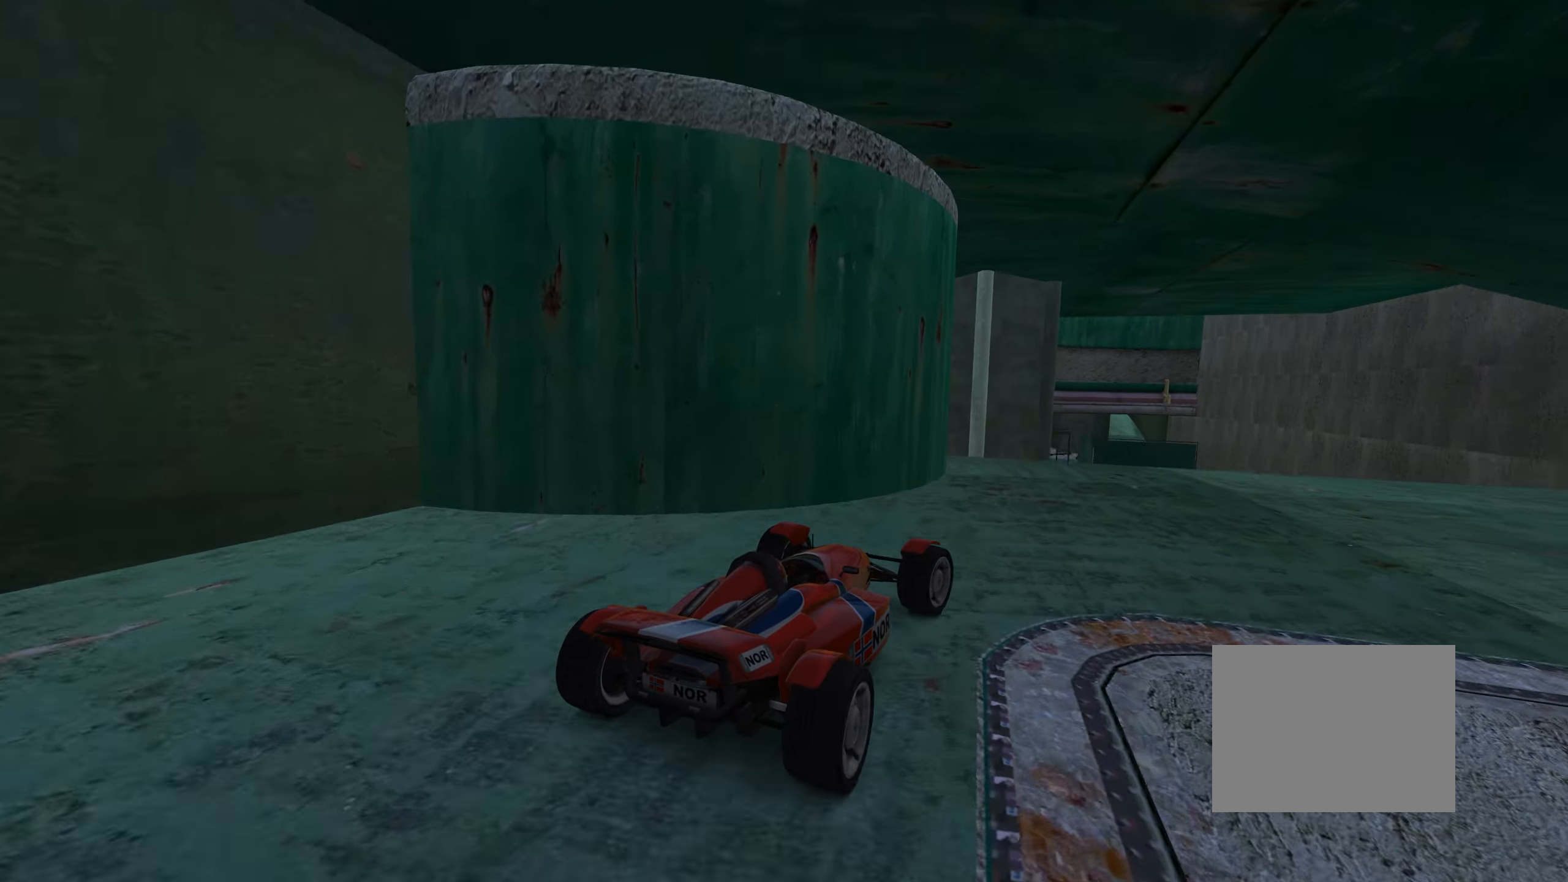
{"keys": ["left"], "events": [[100, "right", "up"], [317, "left", "down"], [484, "up", "up"]]}
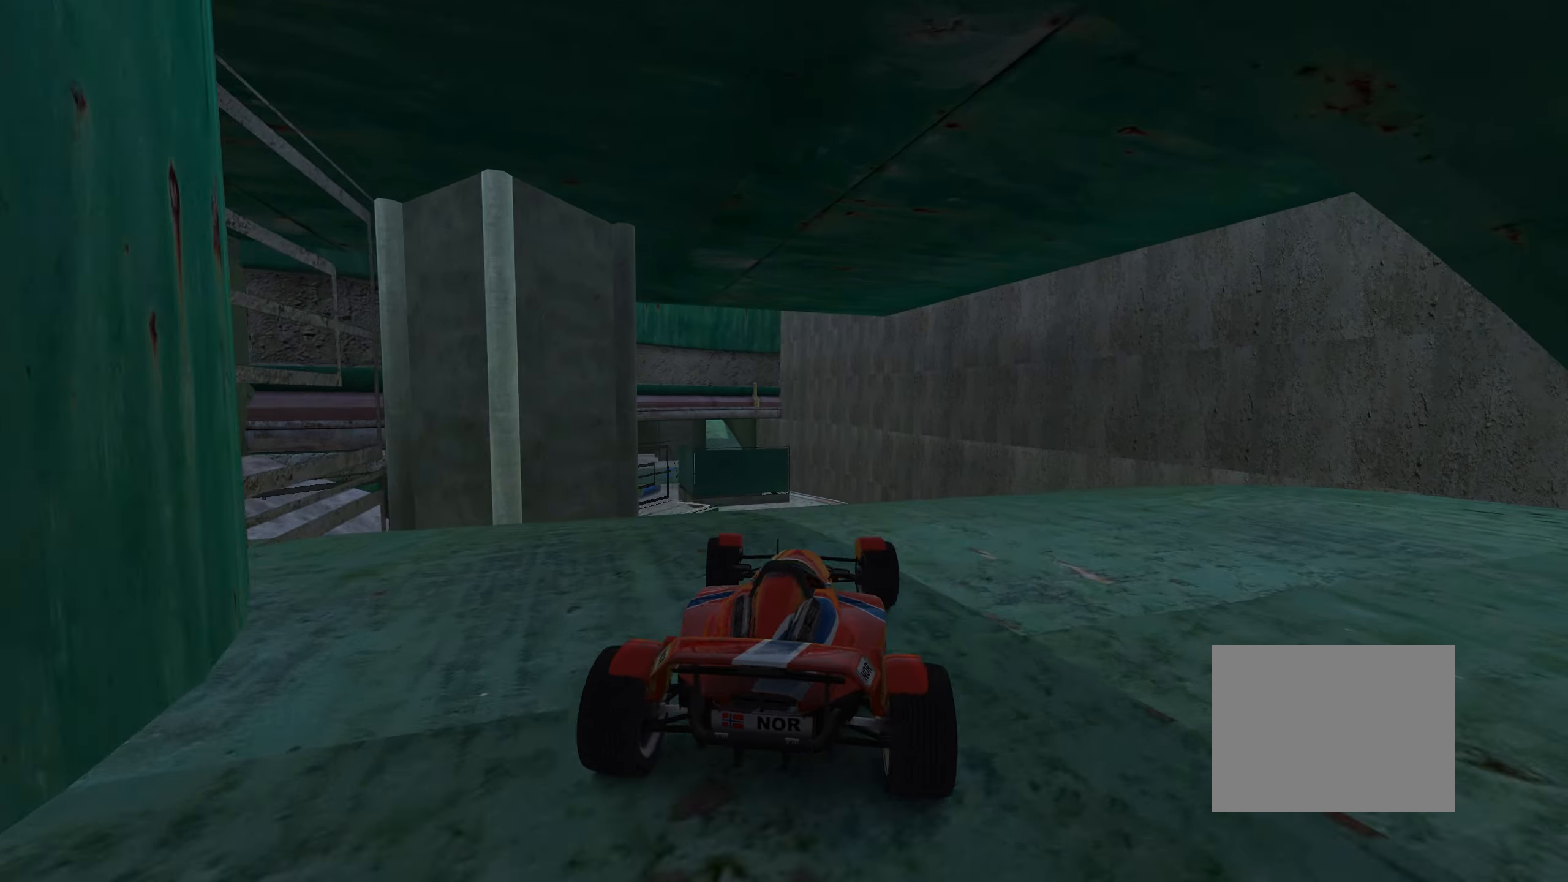
{"keys": ["down", "left"], "events": [[134, "left", "up"], [184, "down", "down"], [400, "left", "down"]]}
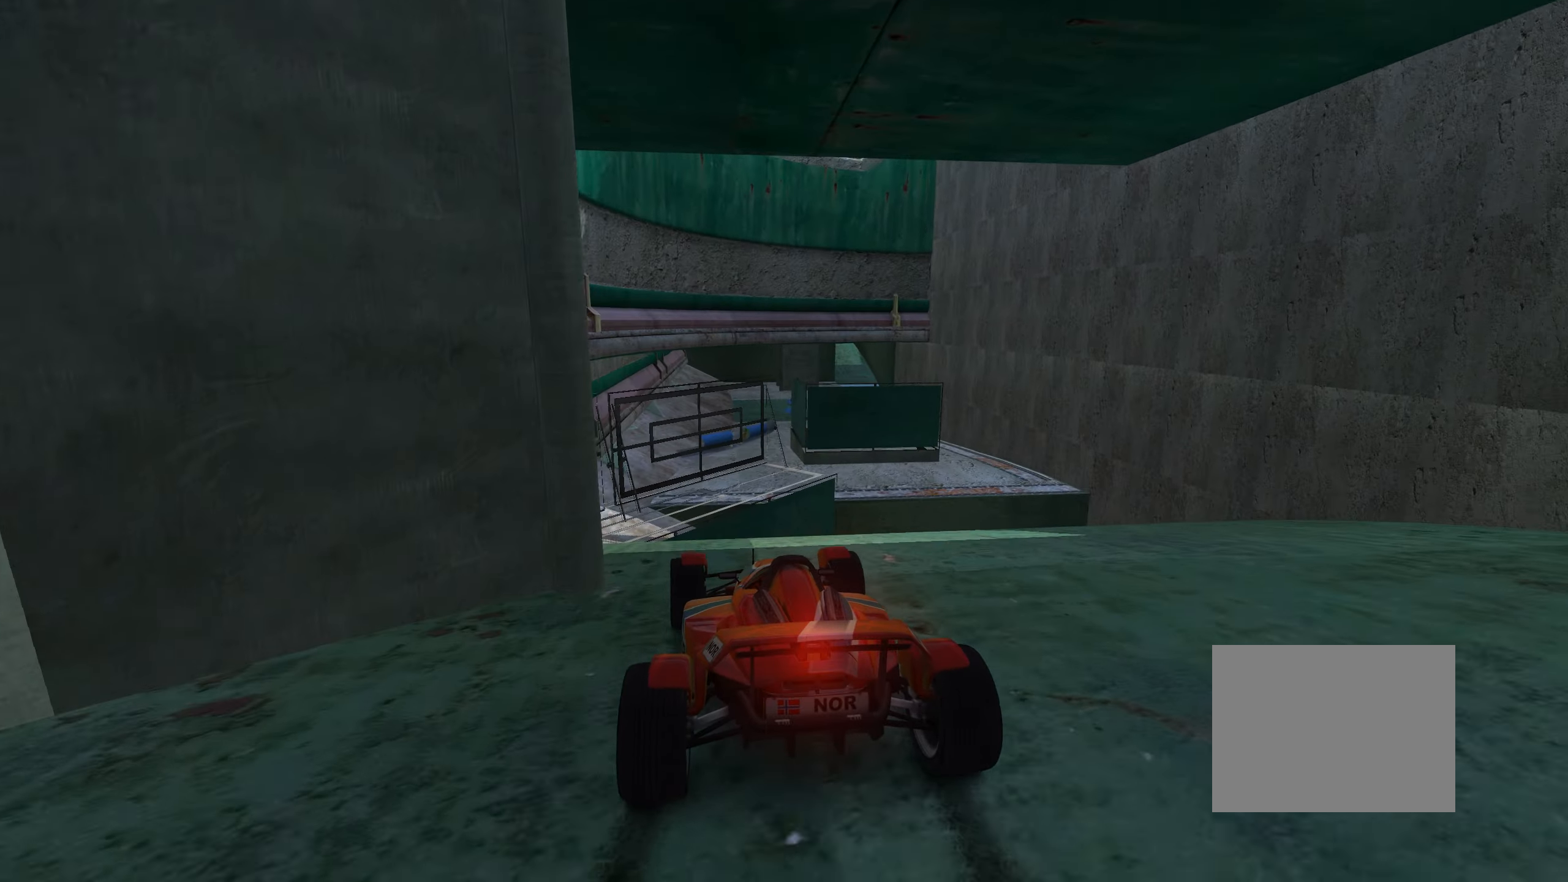
{"keys": ["right"], "events": [[67, "left", "up"], [300, "right", "down"], [400, "down", "up"]]}
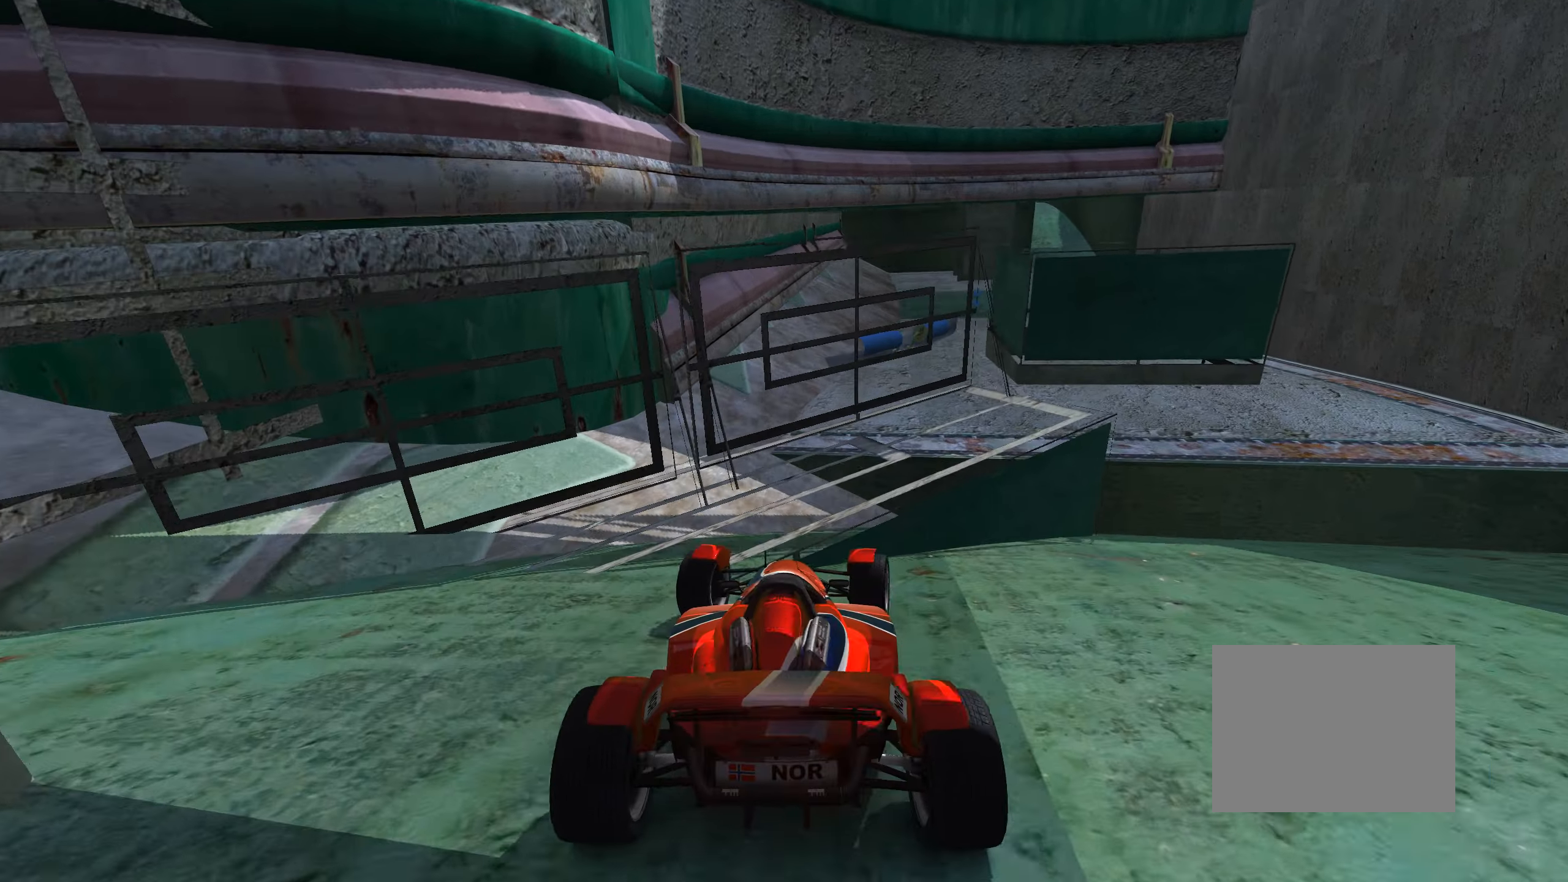
{"keys": ["right"], "events": [[317, "right", "up"], [317, "up", "down"], [467, "right", "down"], [500, "up", "up"]]}
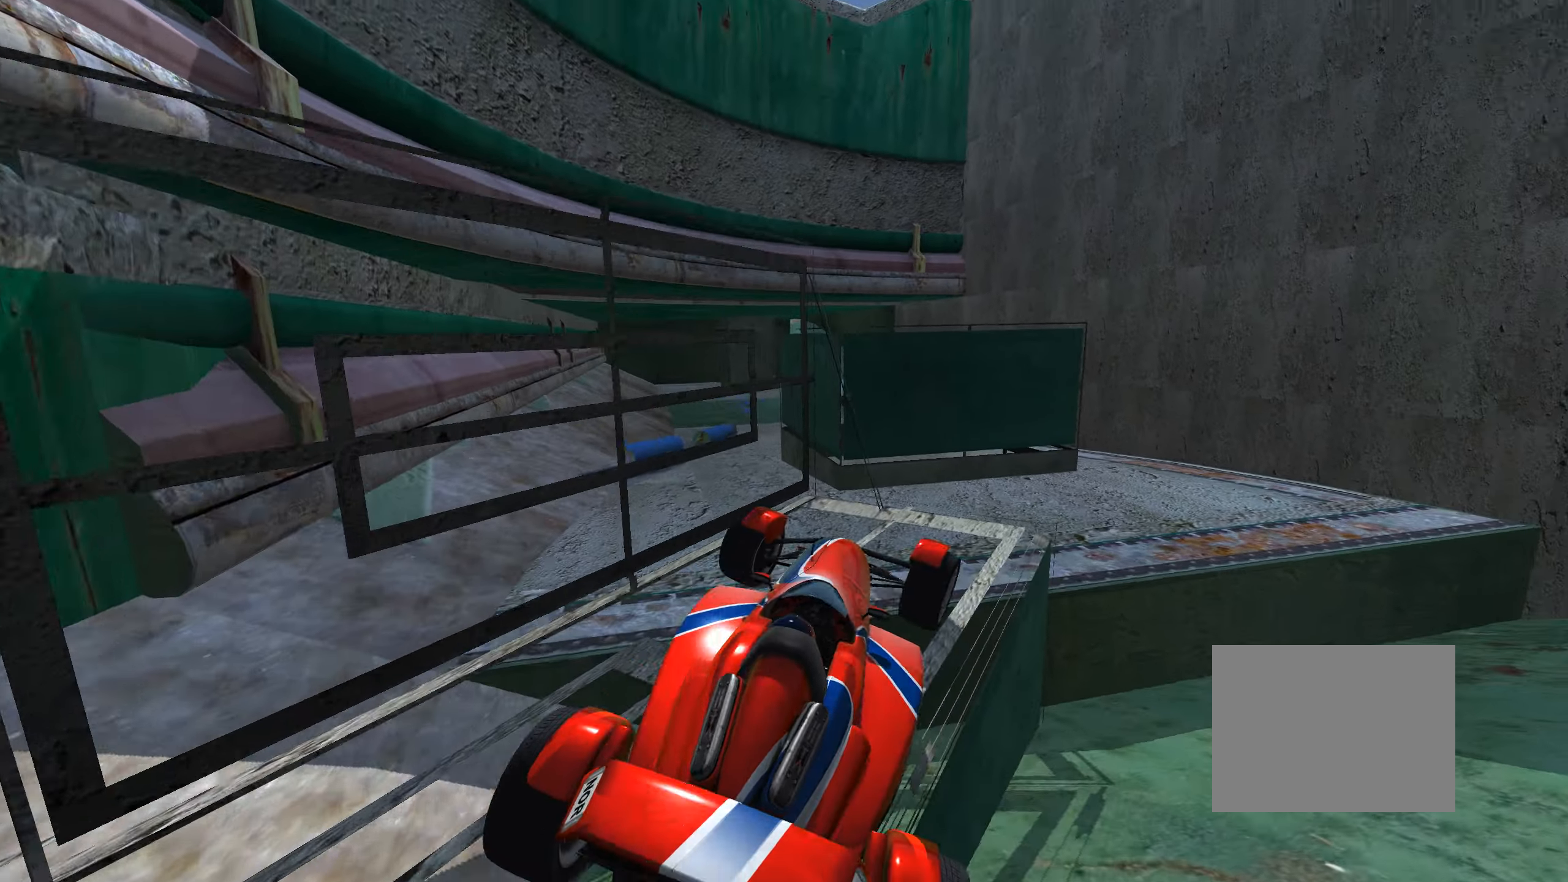
{"keys": ["down", "right", "up"], "events": [[250, "up", "down"], [267, "down", "down"]]}
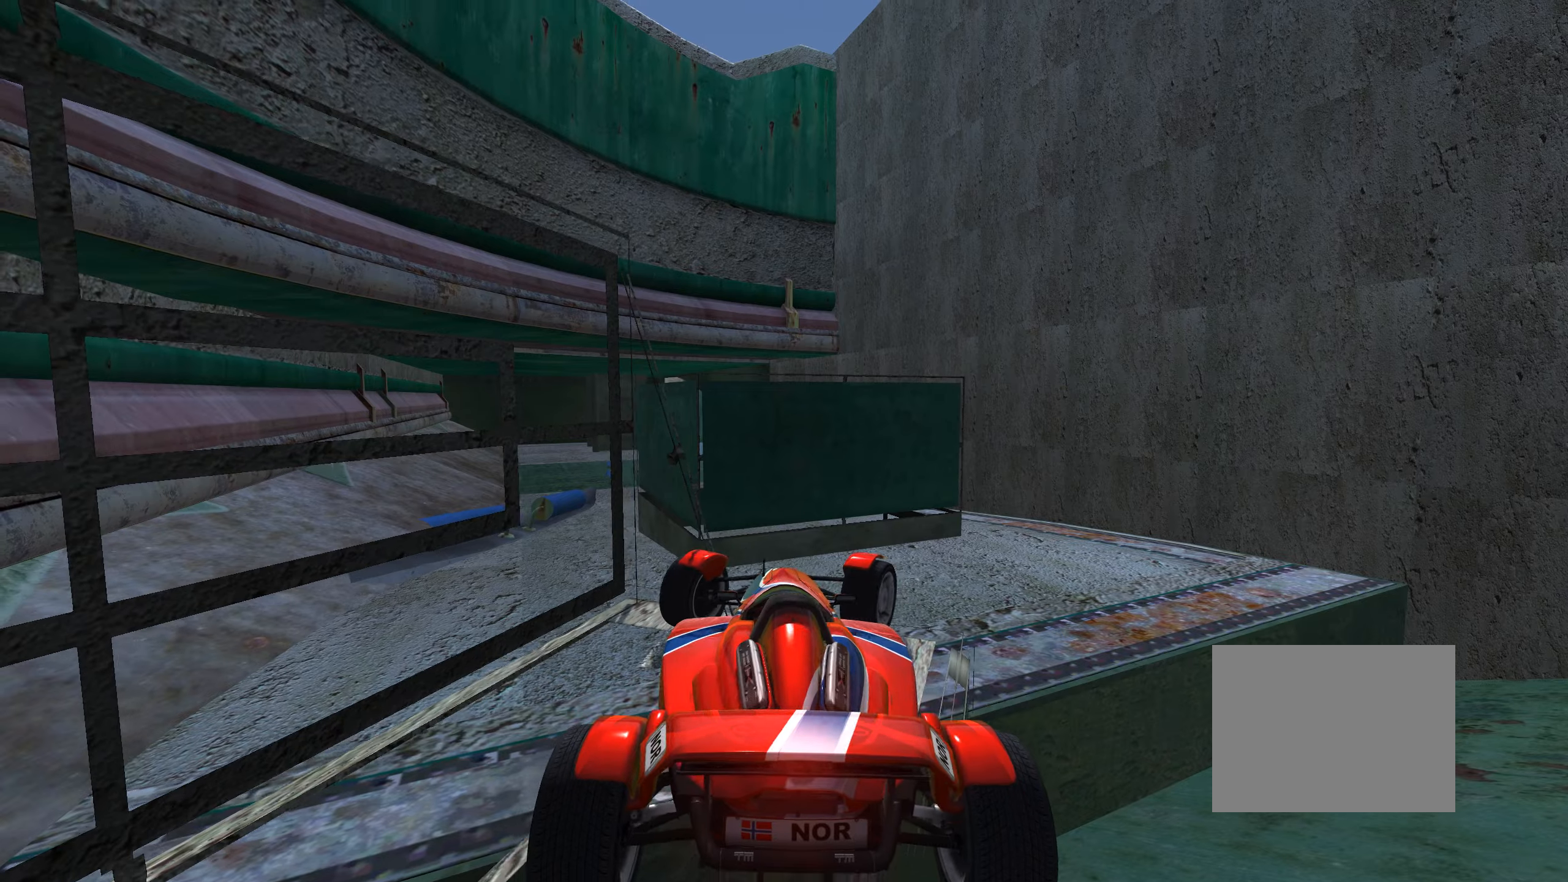
{"keys": ["left"], "events": [[16, "down", "up"], [50, "up", "up"], [250, "down", "down"], [250, "left", "down"], [250, "right", "up"], [483, "down", "up"]]}
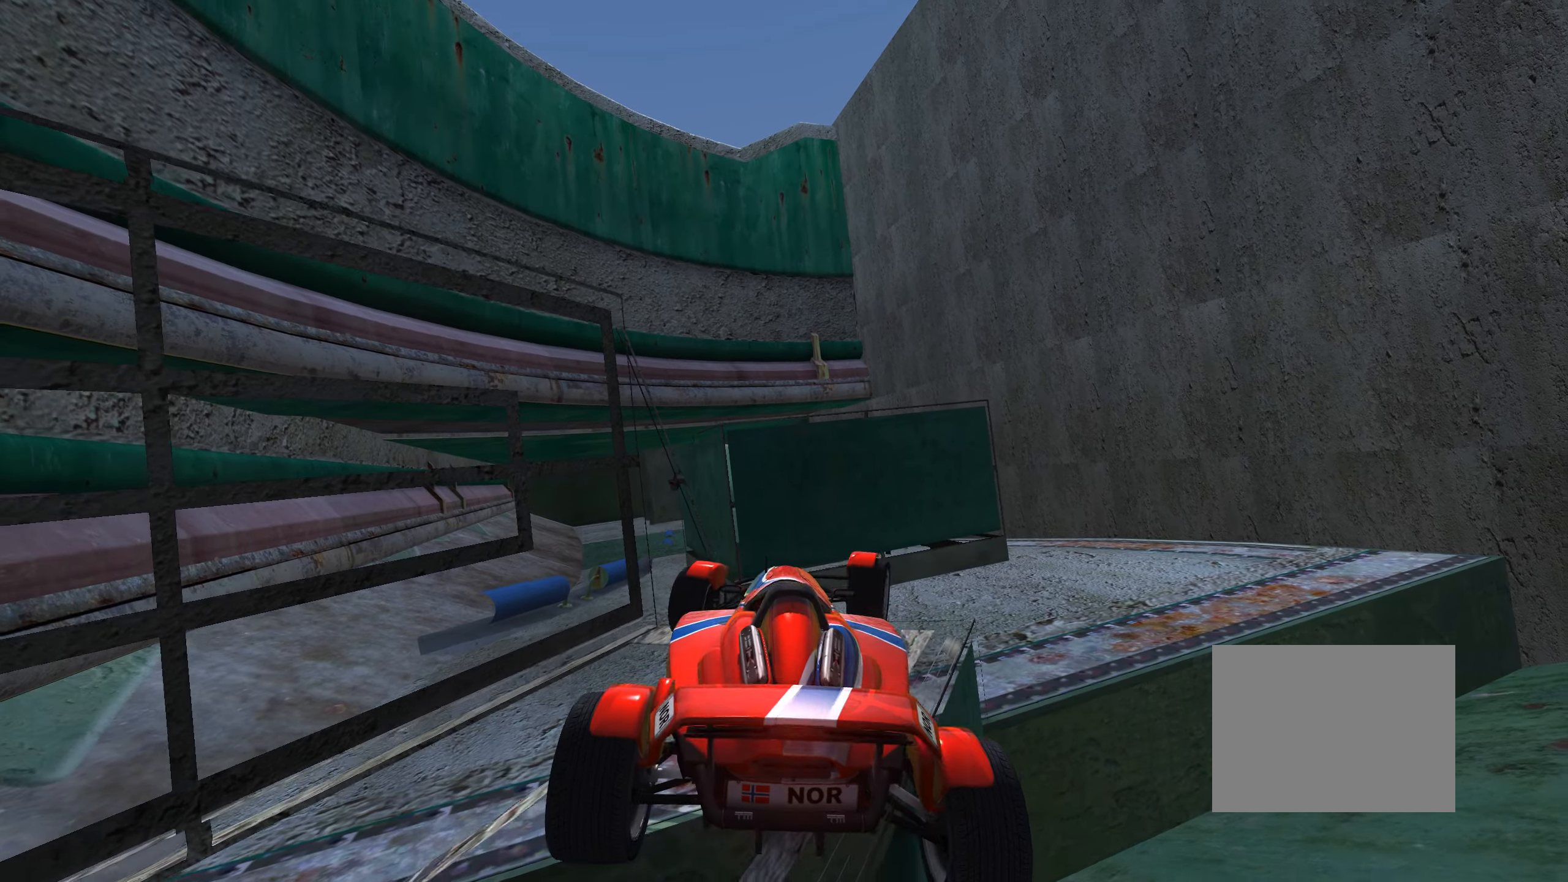
{"keys": ["right", "up"], "events": [[16, "left", "up"], [116, "down", "down"], [116, "left", "down"], [266, "down", "up"], [283, "left", "up"], [350, "right", "down"], [383, "up", "down"]]}
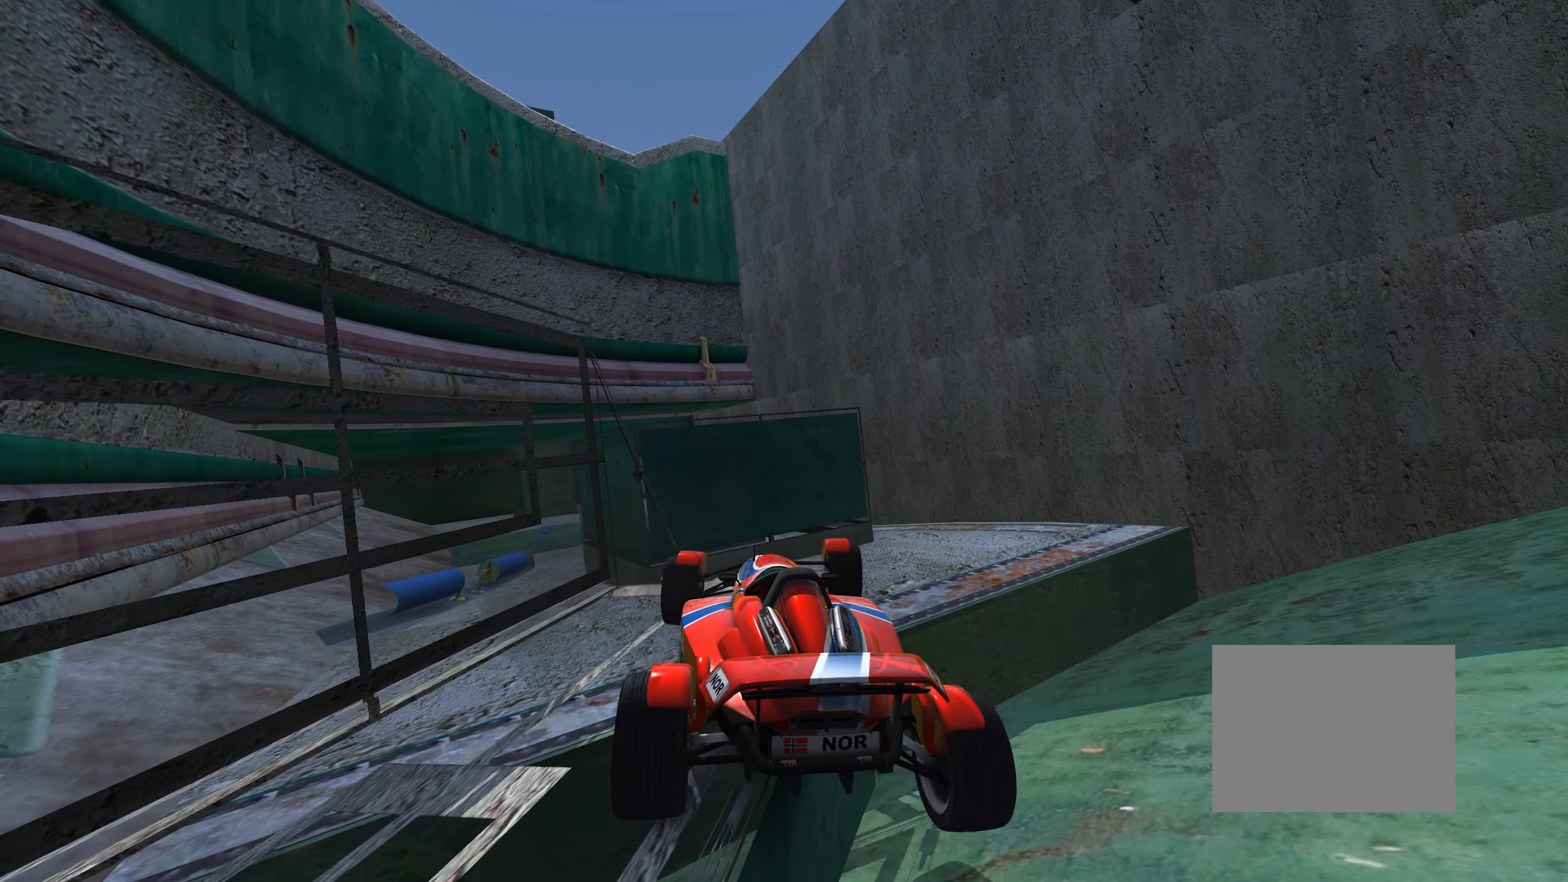
{"keys": ["up"], "events": [[50, "right", "up"]]}
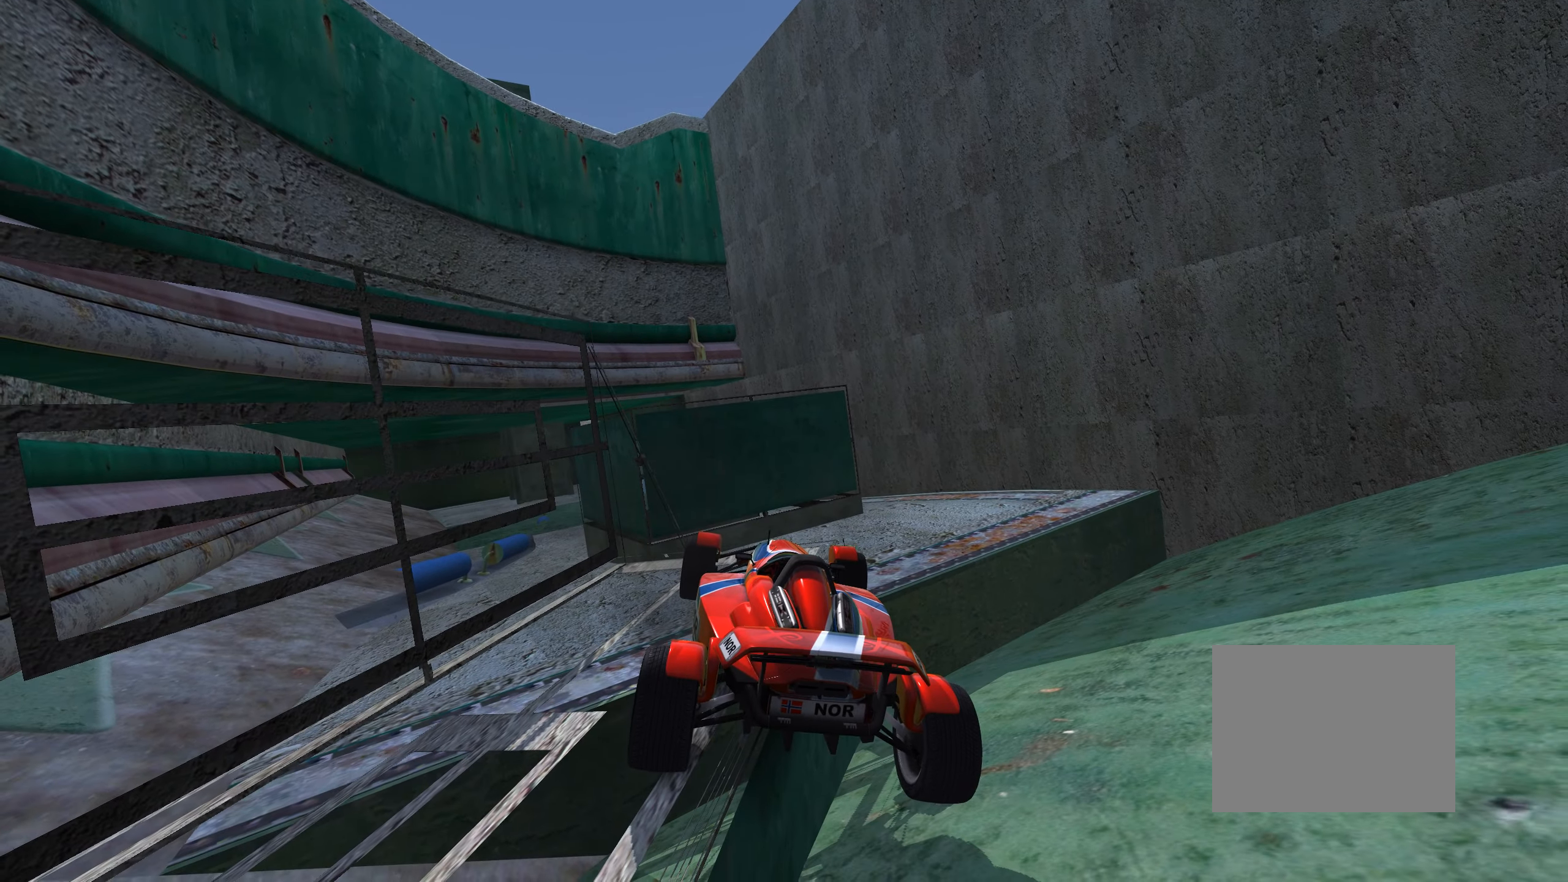
{"keys": ["right", "up"], "events": [[300, "right", "down"]]}
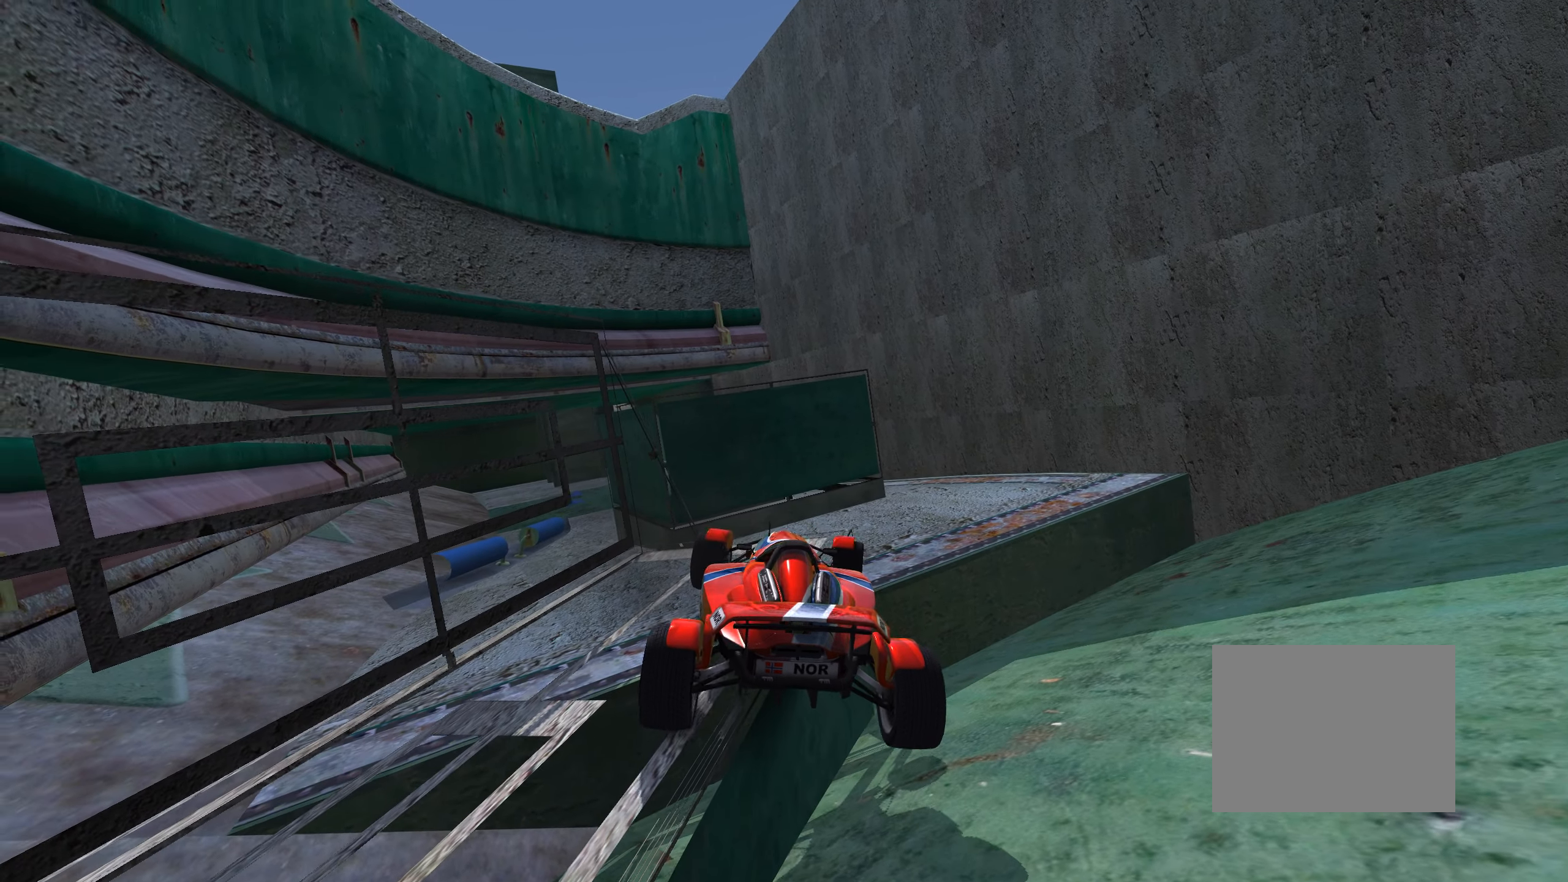
{"keys": ["right", "up"], "events": []}
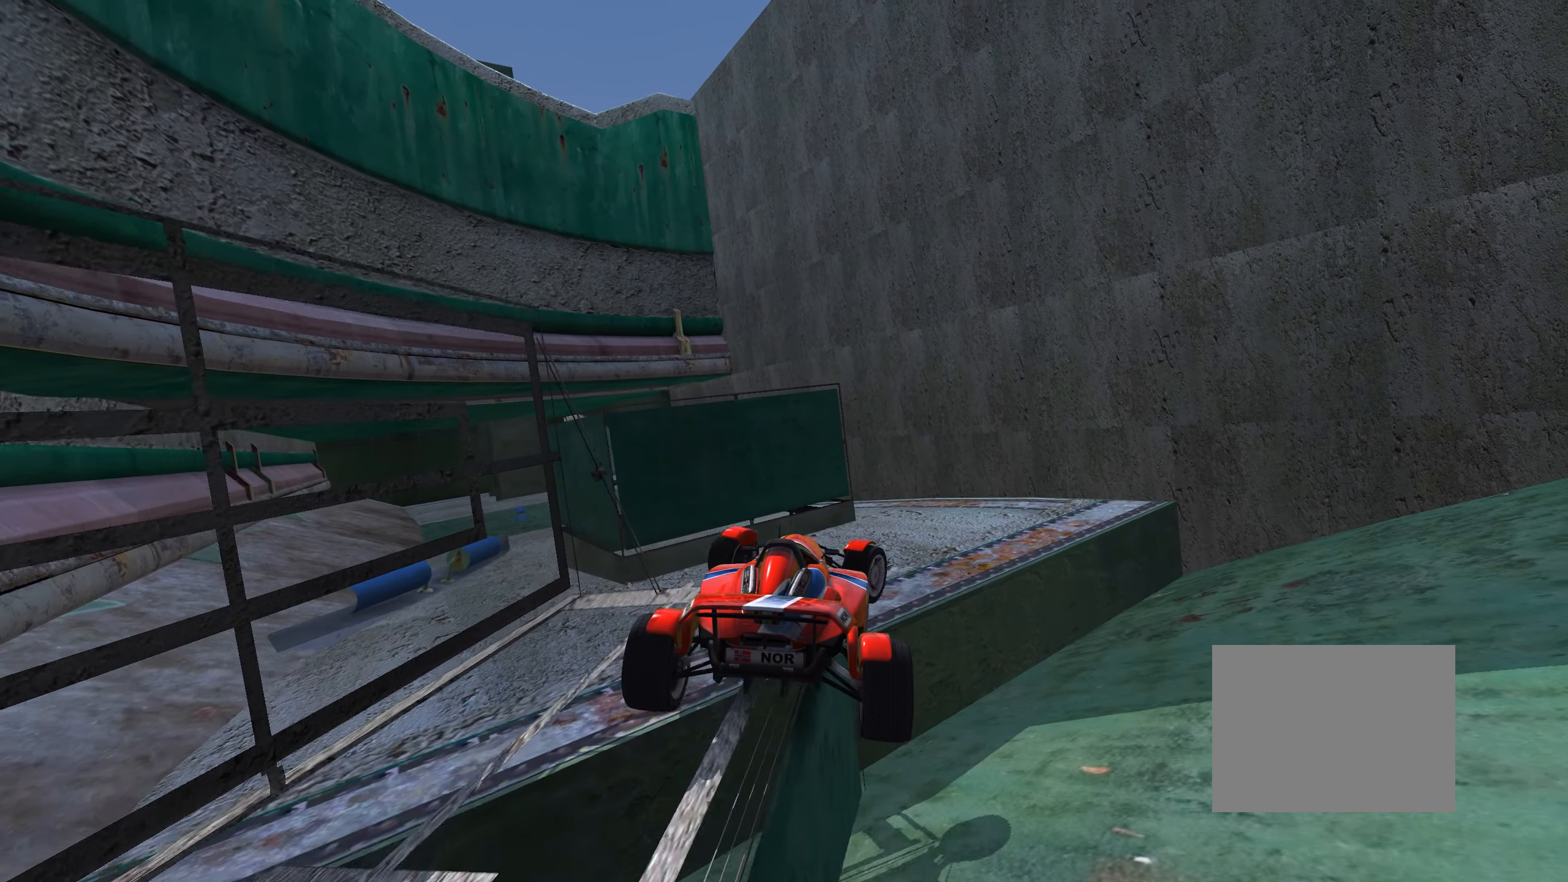
{"keys": ["right", "up"], "events": [[50, "right", "up"], [133, "right", "down"], [316, "right", "up"], [400, "right", "down"]]}
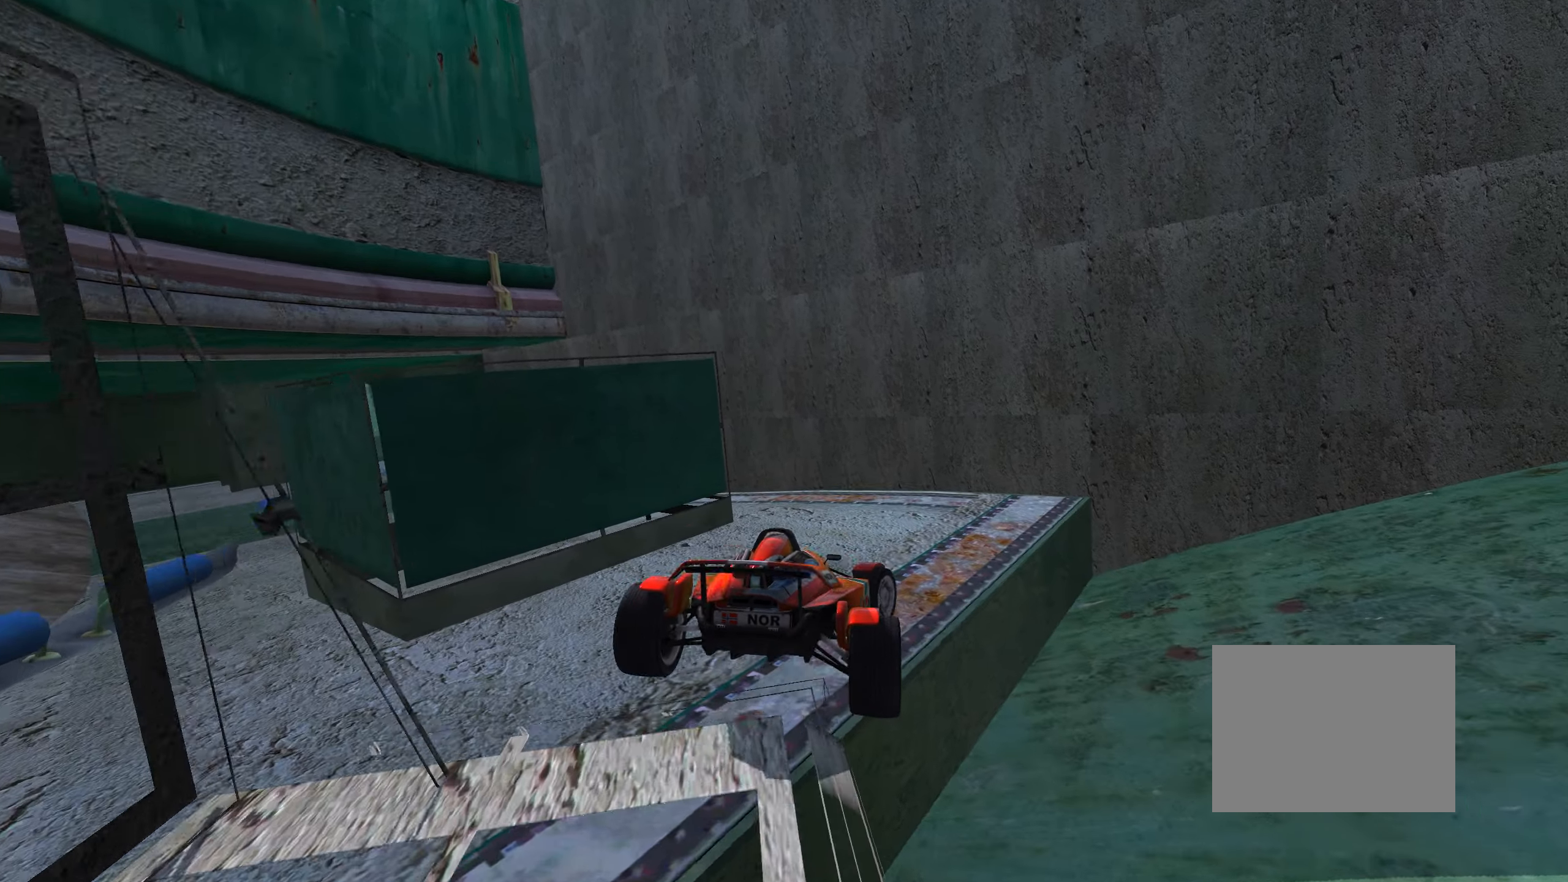
{"keys": ["left"], "events": [[33, "right", "up"], [83, "left", "down"], [133, "up", "up"], [233, "up", "down"], [266, "left", "up"], [300, "up", "up"], [500, "left", "down"]]}
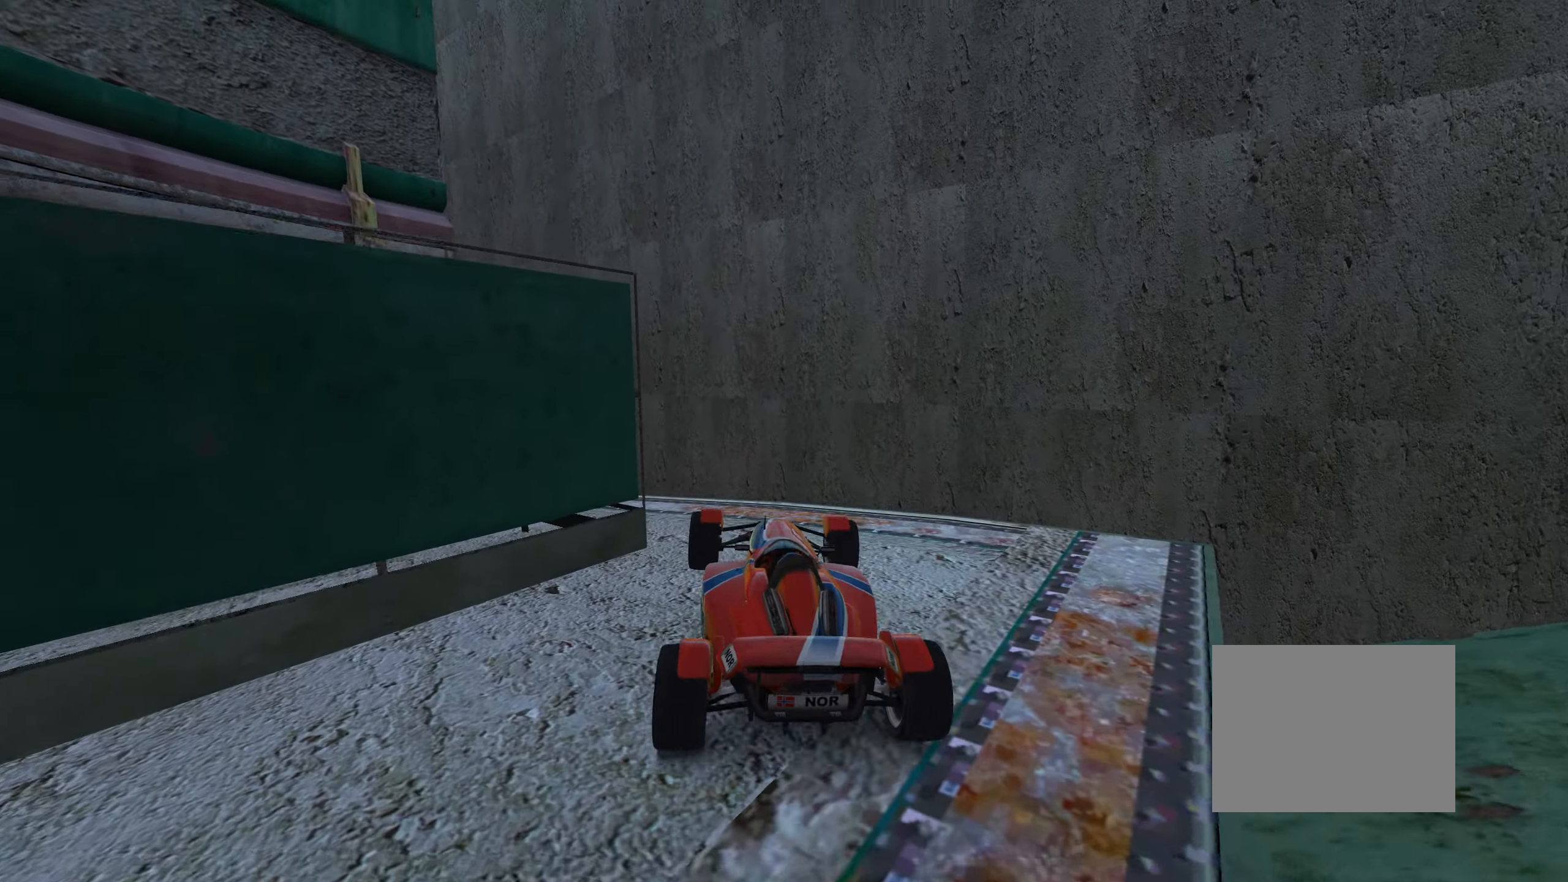
{"keys": ["left", "up"], "events": [[166, "up", "down"], [216, "left", "up"], [266, "left", "down"], [350, "up", "up"], [466, "up", "down"]]}
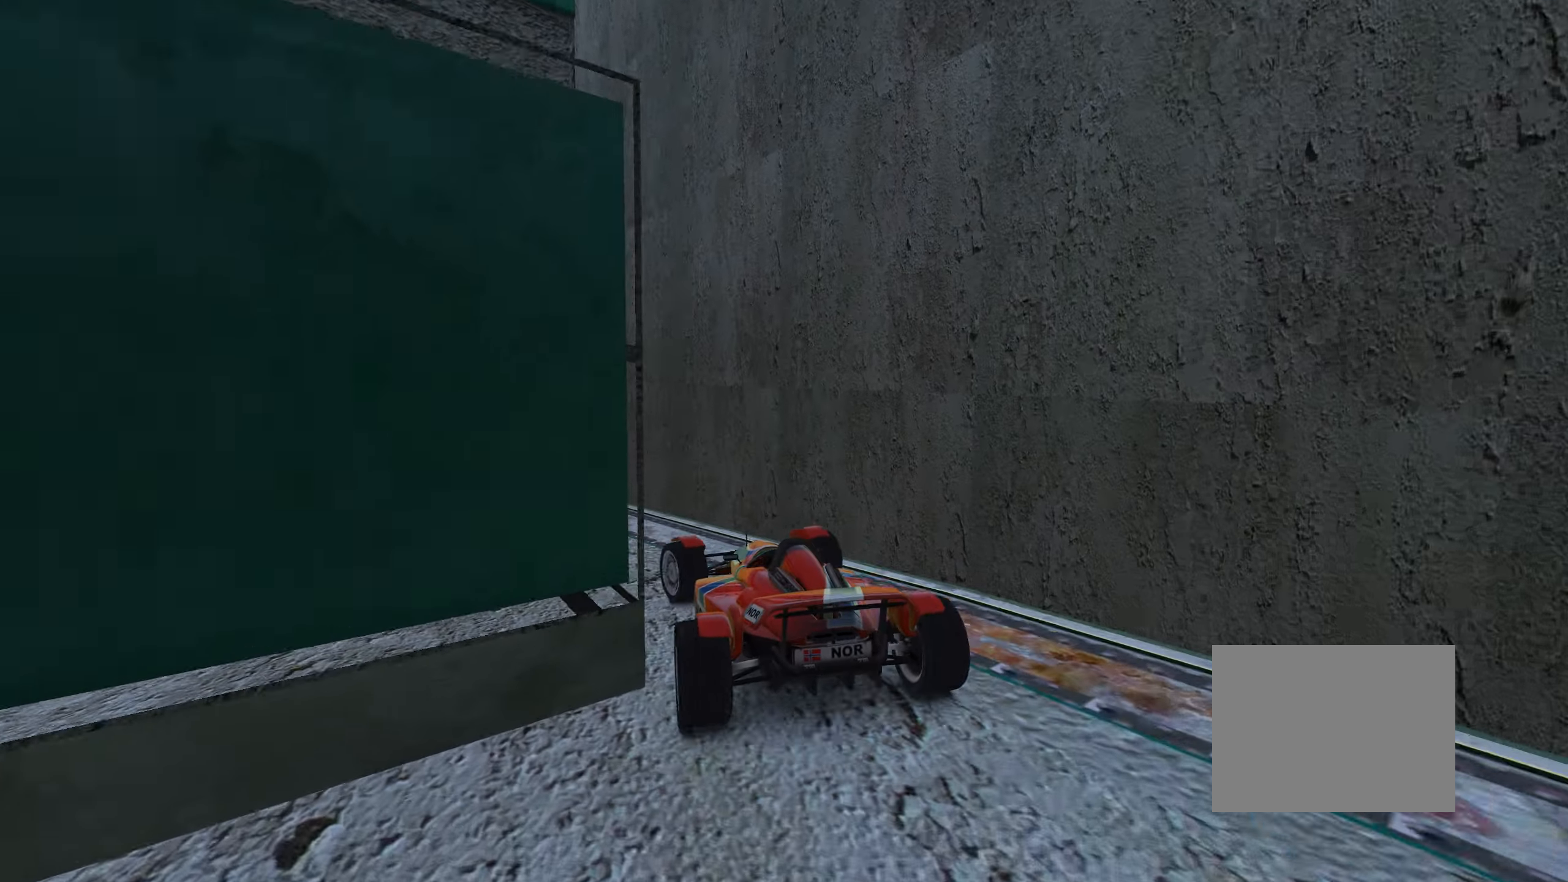
{"keys": ["up"], "events": [[233, "left", "up"]]}
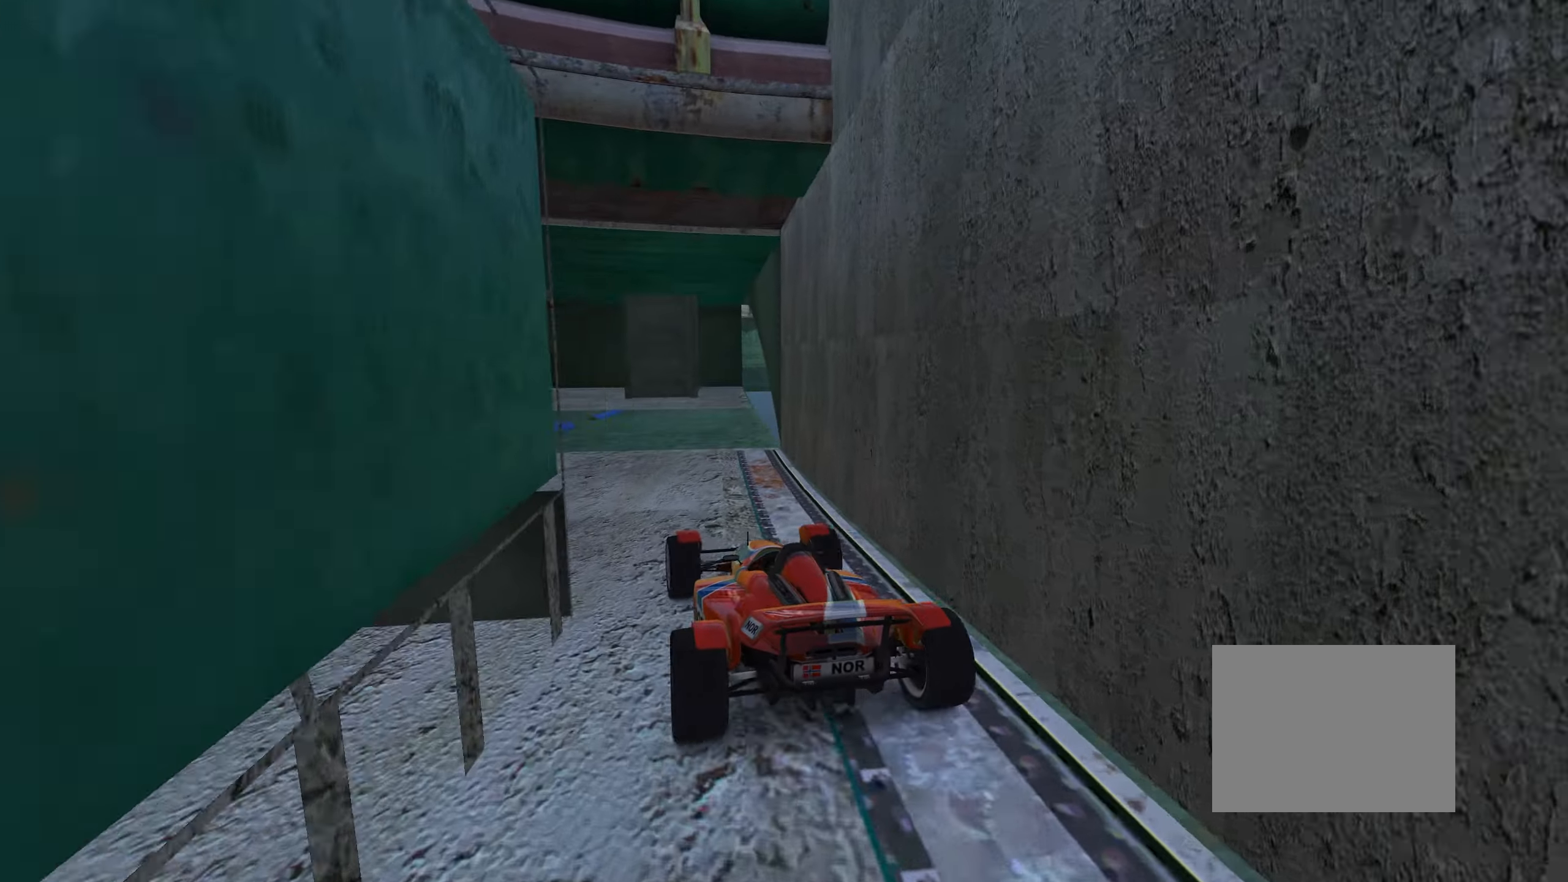
{"keys": ["up"], "events": []}
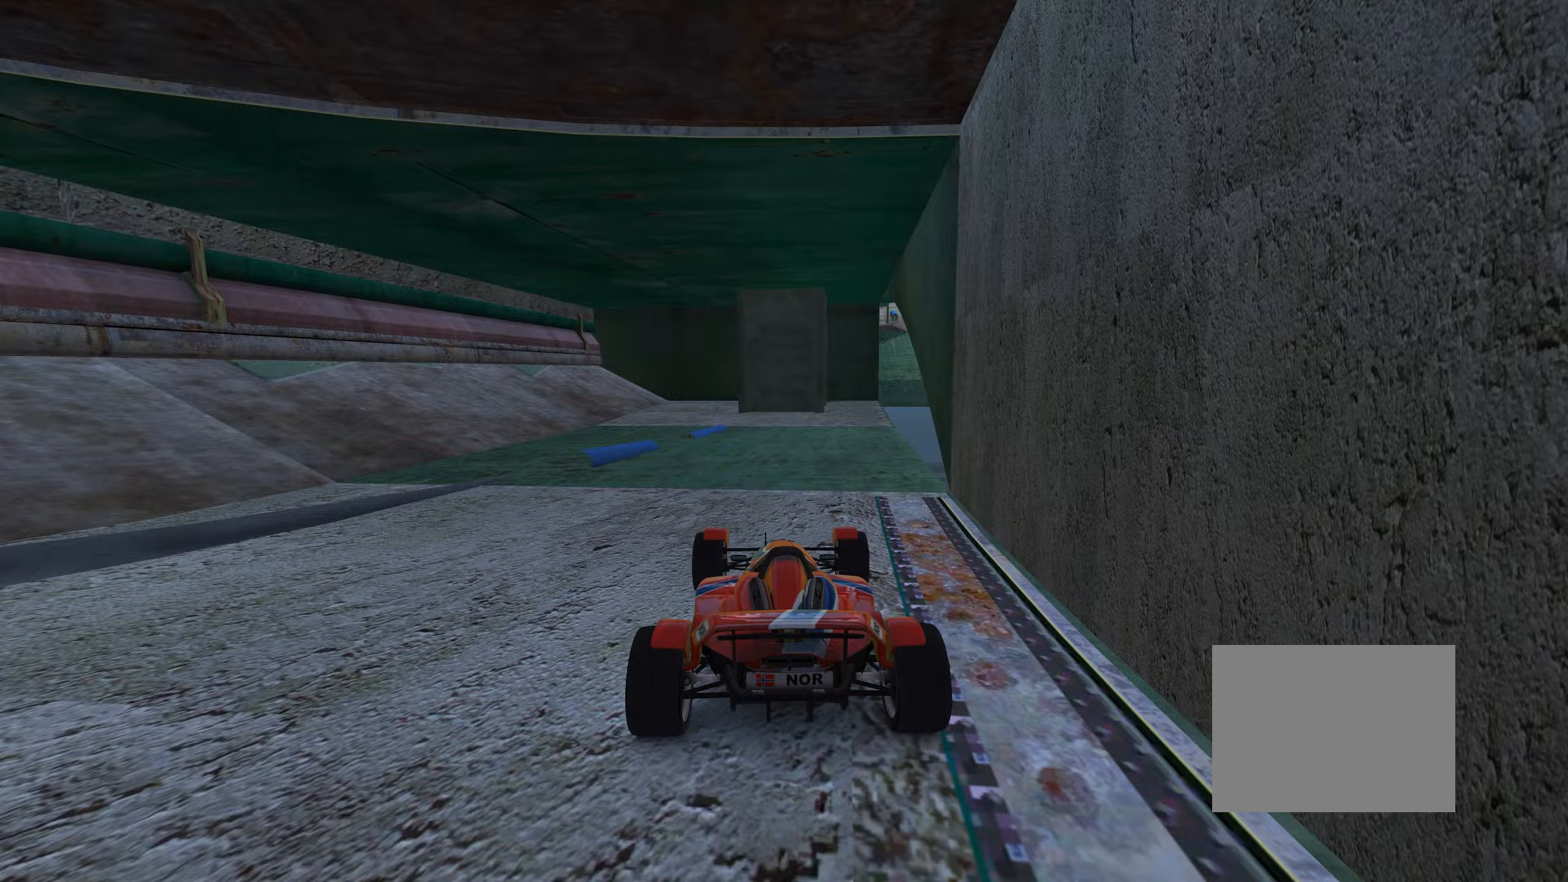
{"keys": ["up"], "events": [[100, "right", "down"], [217, "right", "up"]]}
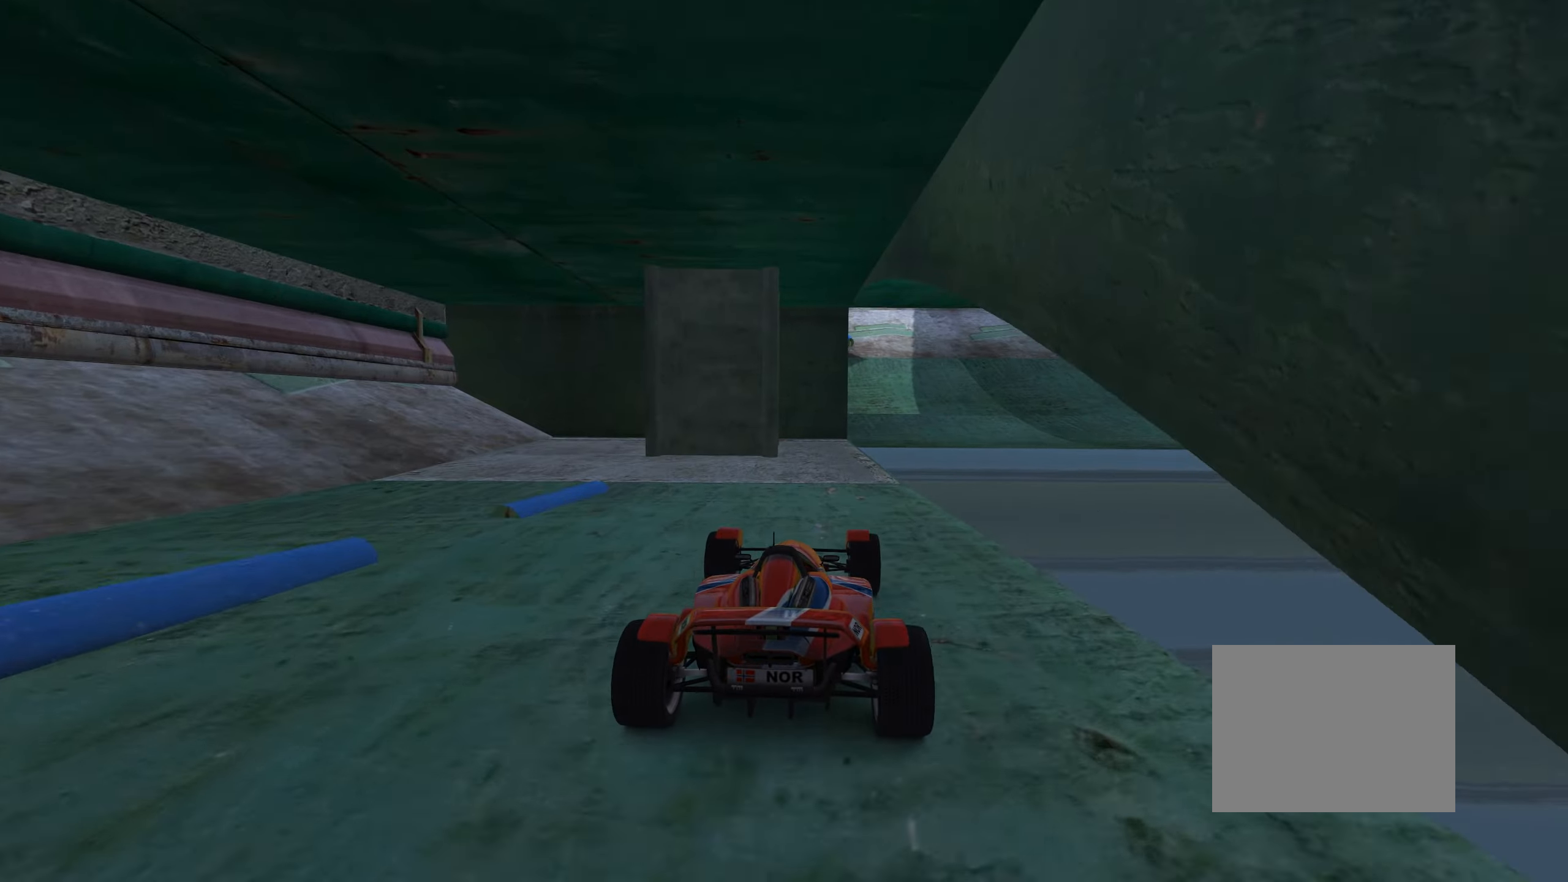
{"keys": ["right", "up"], "events": [[400, "right", "down"]]}
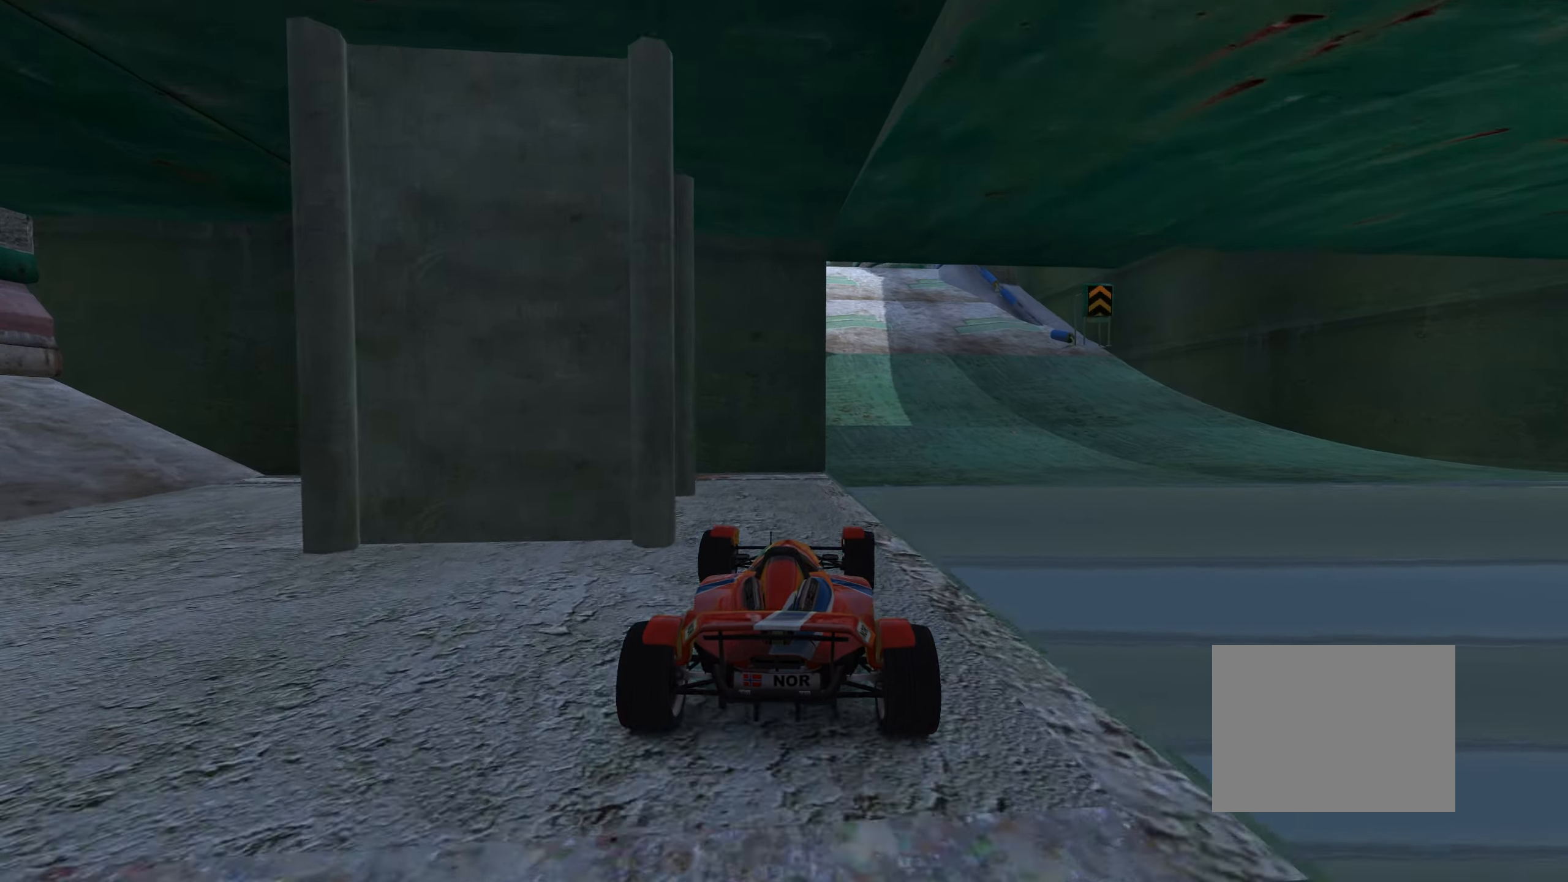
{"keys": ["up"], "events": [[200, "right", "up"]]}